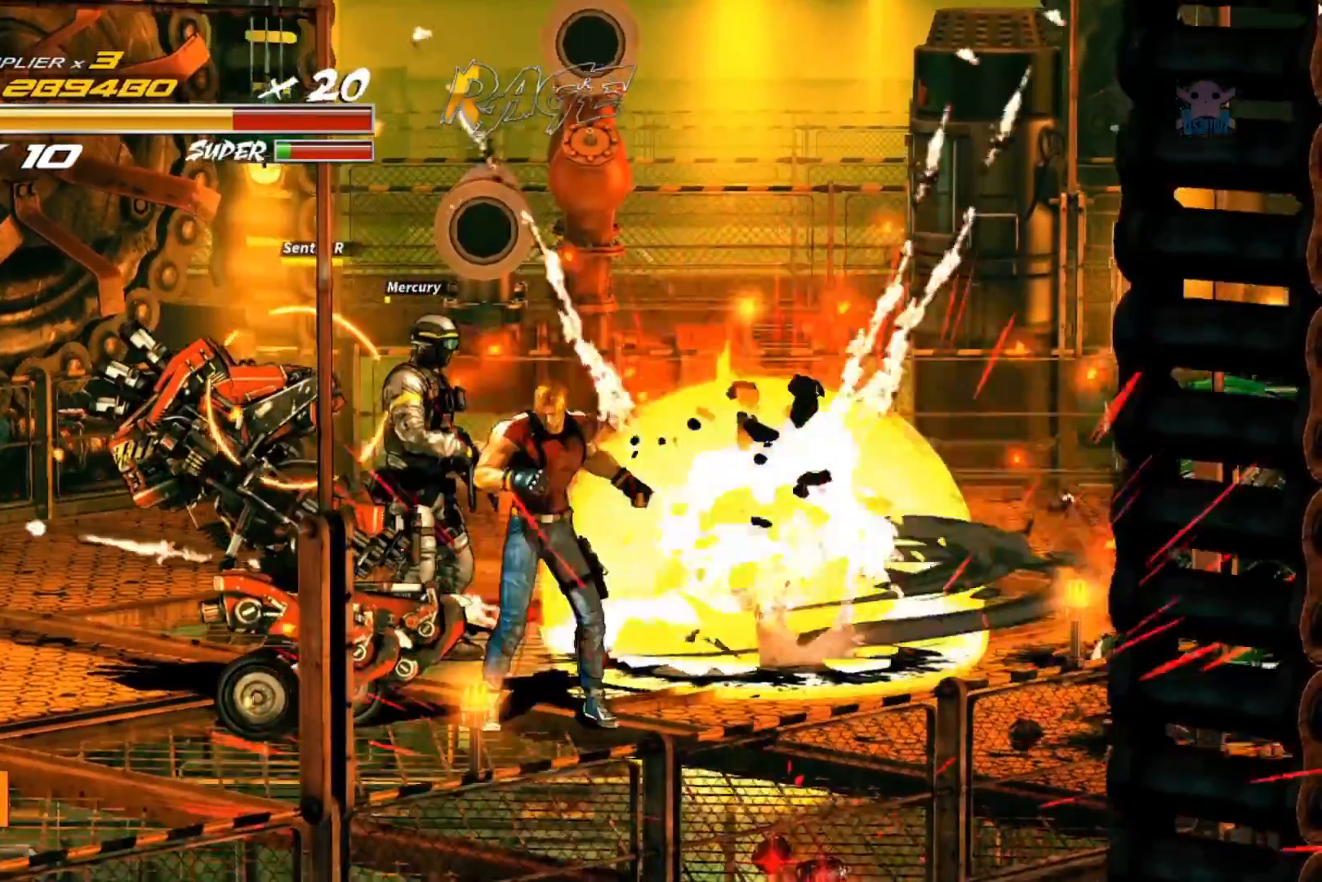
Gameplay with a controller (Xbox layout); each line is a JSON object with the inputs held at the frame after it. "events" lists button and stick changes between this image and that frame as [ms after this image, input, new state], when the widget could be followed in between. Not read: R3 right_stick.
{"buttons": ["Y"], "left_stick": "left", "events": [[50, "left_stick", "left"], [117, "Y", "down"], [267, "Y", "up"], [317, "Y", "down"], [450, "Y", "up"], [500, "Y", "down"]]}
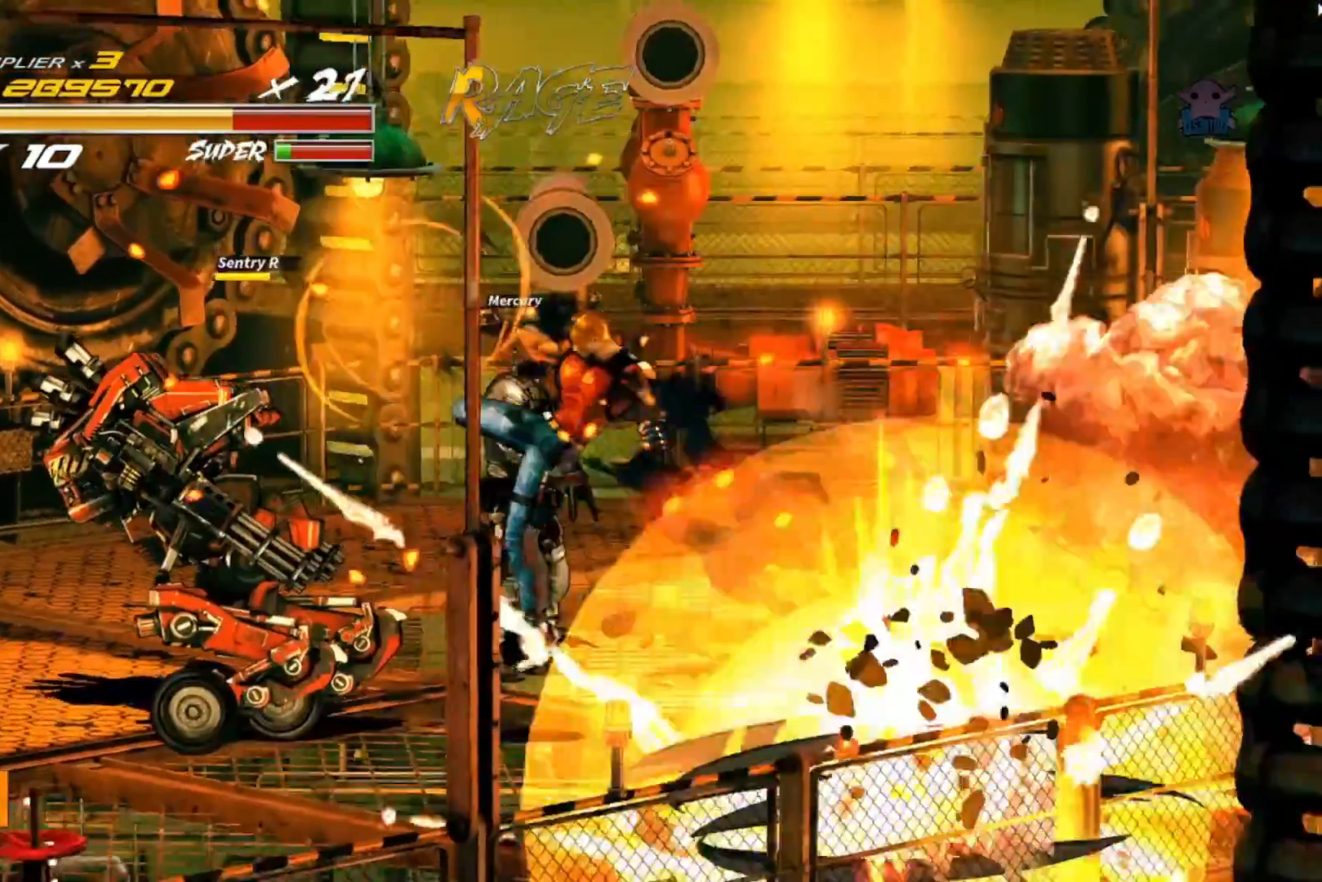
{"buttons": [], "left_stick": "center", "events": [[100, "Y", "up"], [150, "left_stick", "center"], [167, "Y", "down"], [300, "Y", "up"], [350, "Y", "down"], [467, "Y", "up"]]}
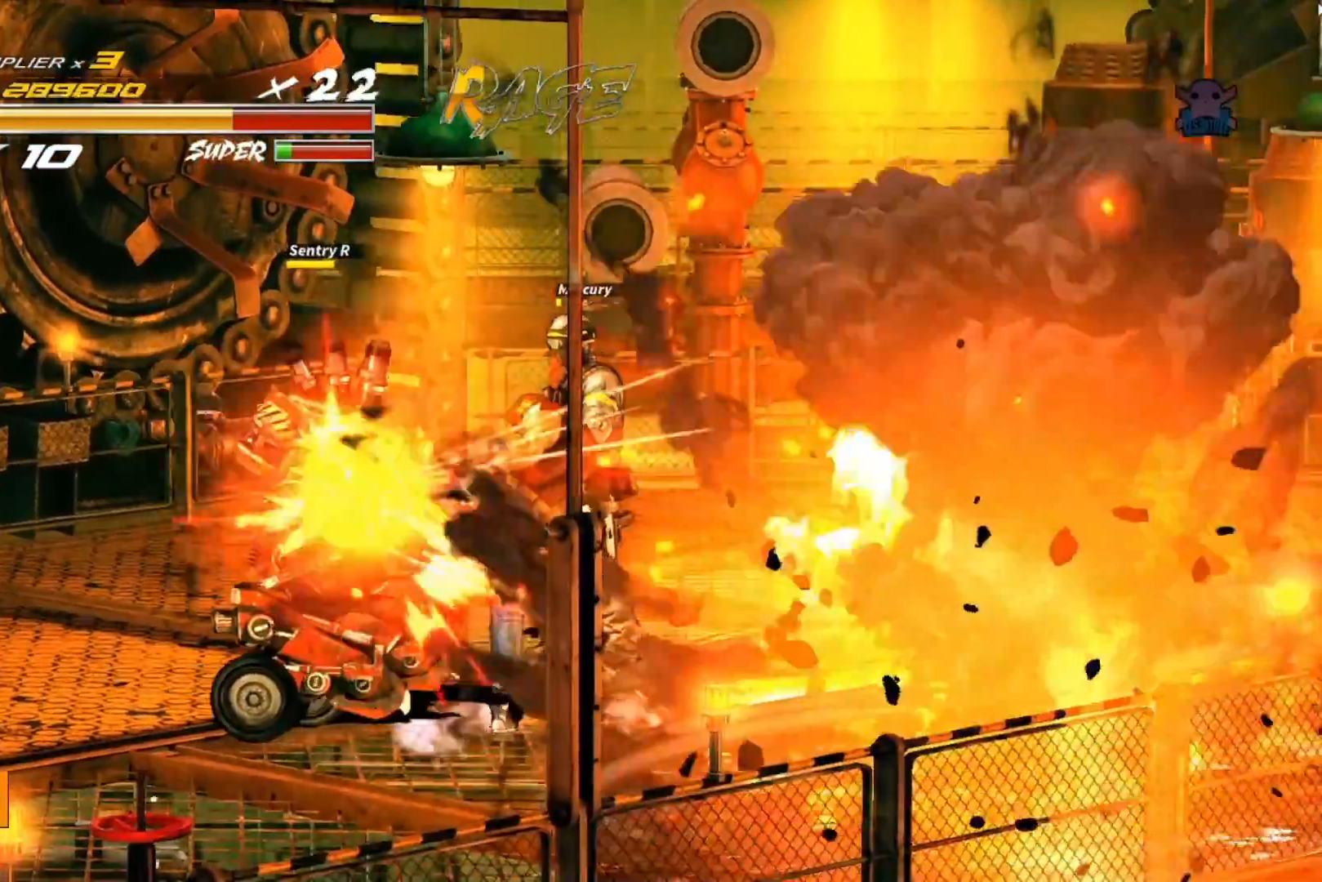
{"buttons": [], "left_stick": "center", "events": [[17, "Y", "down"], [117, "left_stick", "up"], [150, "Y", "up"], [217, "Y", "down"], [317, "Y", "up"], [400, "Y", "down"], [417, "left_stick", "center"], [500, "Y", "up"]]}
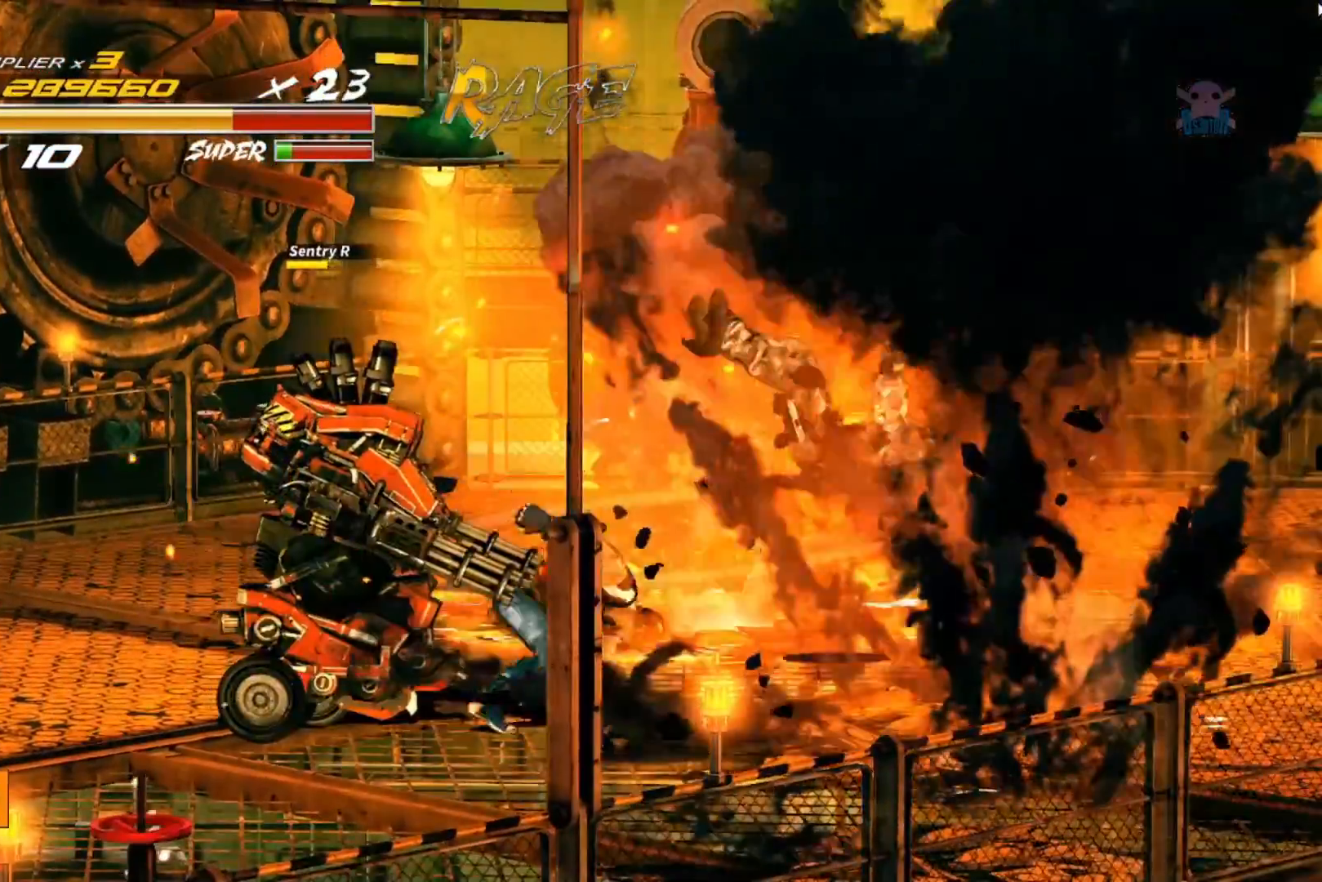
{"buttons": ["Y"], "left_stick": "up-left", "events": [[67, "Y", "down"], [167, "Y", "up"], [167, "left_stick", "up-left"], [250, "Y", "down"], [350, "Y", "up"], [417, "Y", "down"]]}
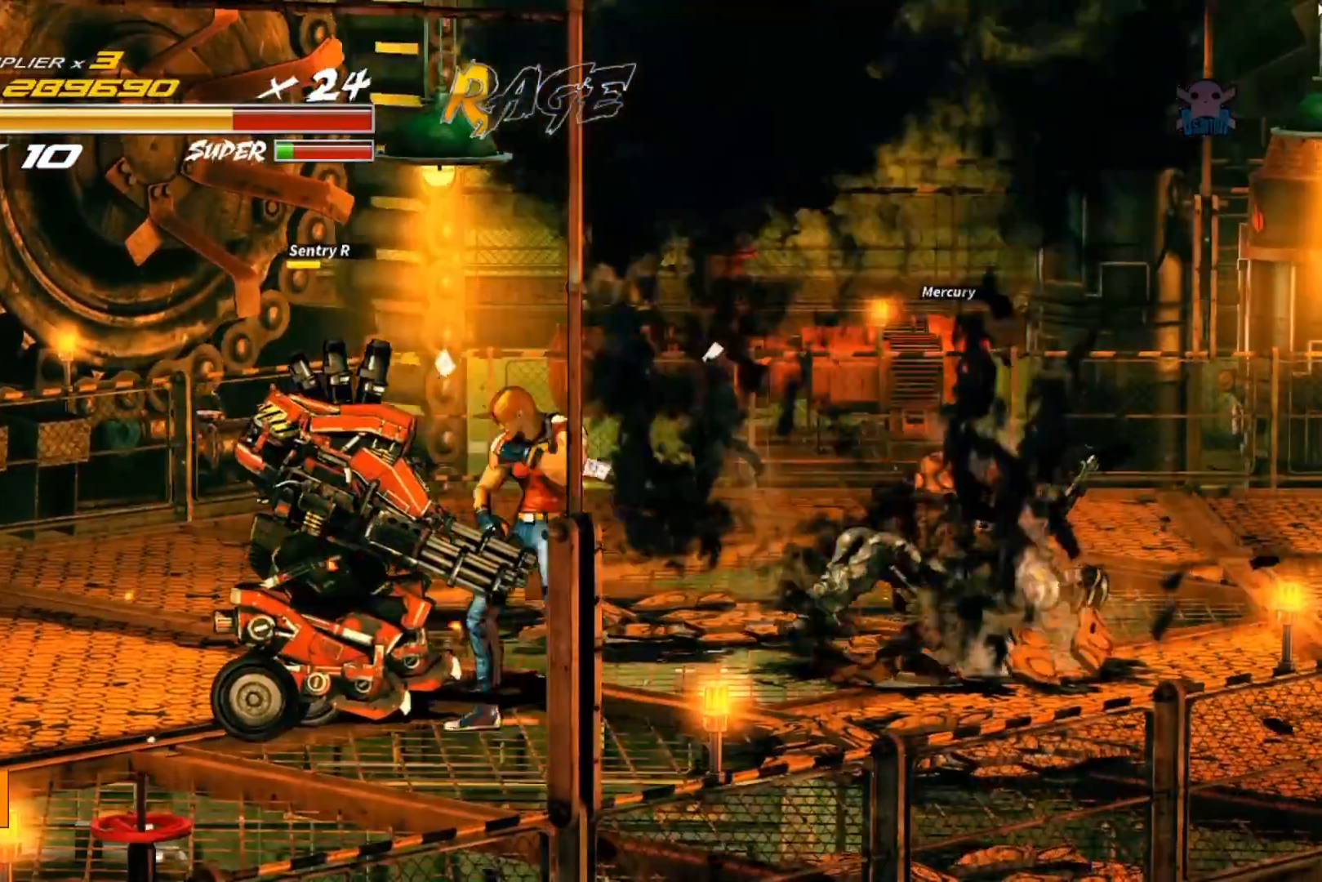
{"buttons": ["Y"], "left_stick": "up-left", "events": [[17, "Y", "up"], [100, "Y", "down"], [200, "Y", "up"], [267, "Y", "down"], [367, "Y", "up"], [417, "Y", "down"]]}
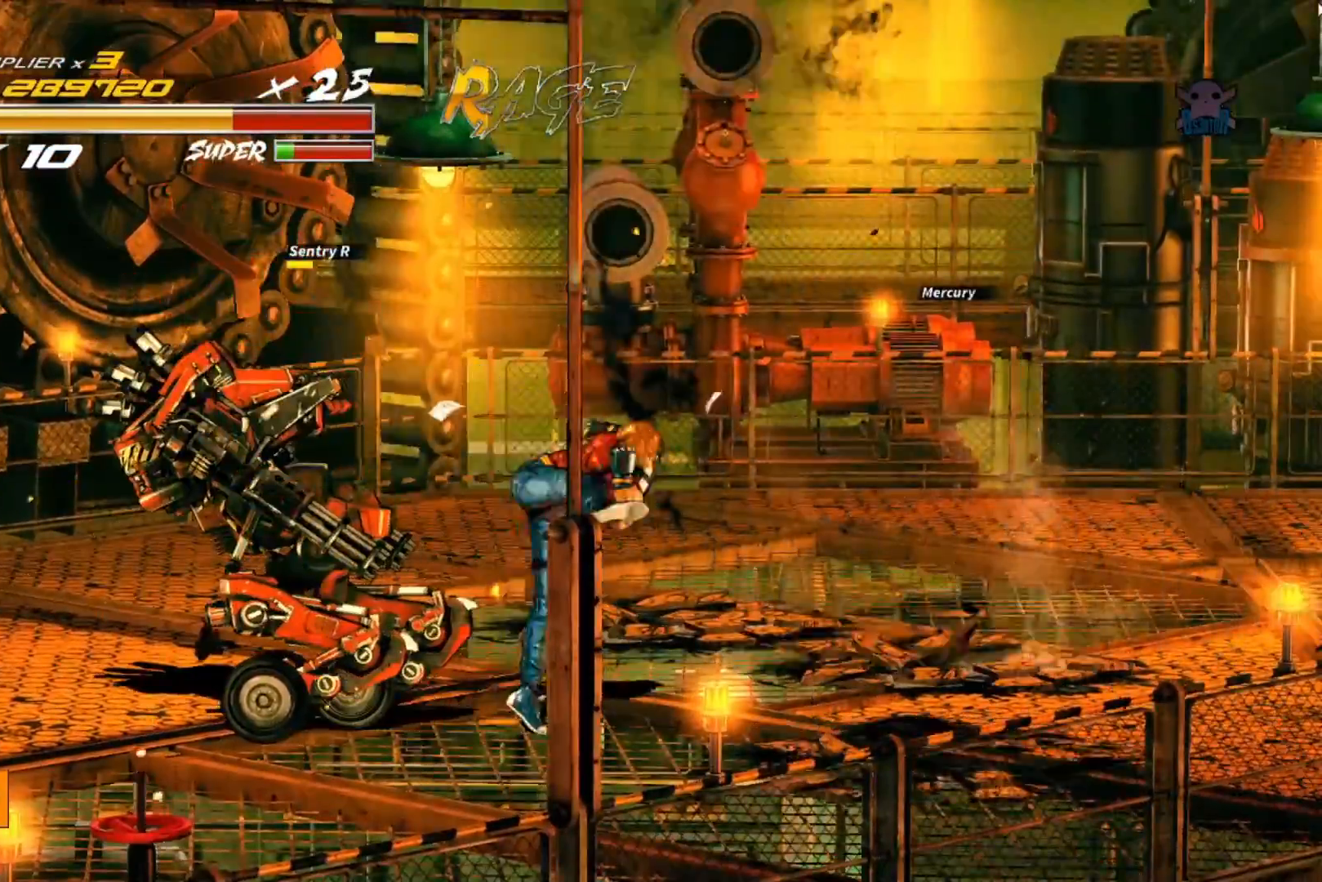
{"buttons": [], "left_stick": "up-left", "events": [[17, "Y", "up"], [100, "Y", "down"], [217, "Y", "up"], [267, "Y", "down"], [367, "Y", "up"]]}
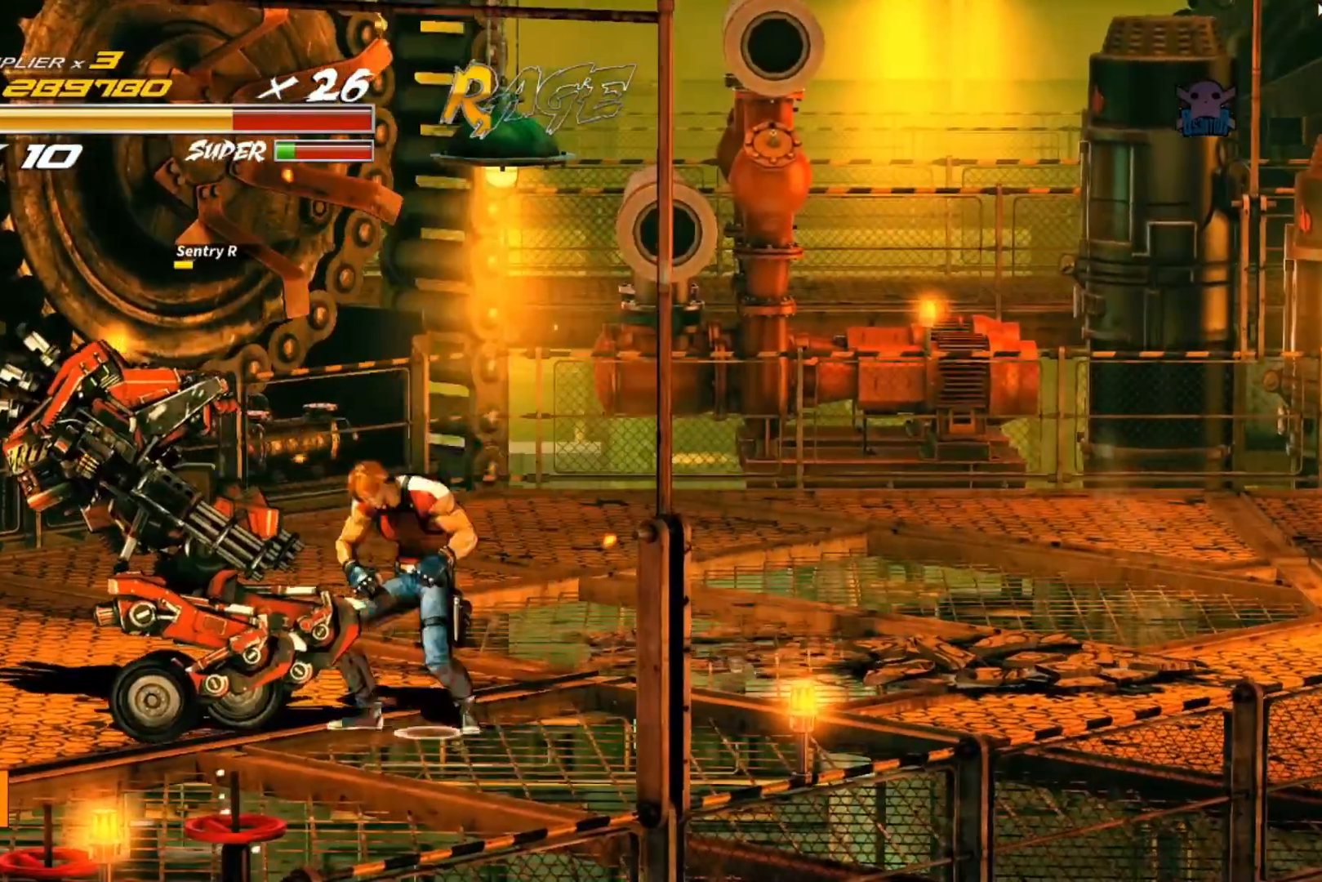
{"buttons": ["Y"], "left_stick": "up-left", "events": [[117, "Y", "down"], [267, "Y", "up"], [317, "Y", "down"], [417, "Y", "up"], [500, "Y", "down"]]}
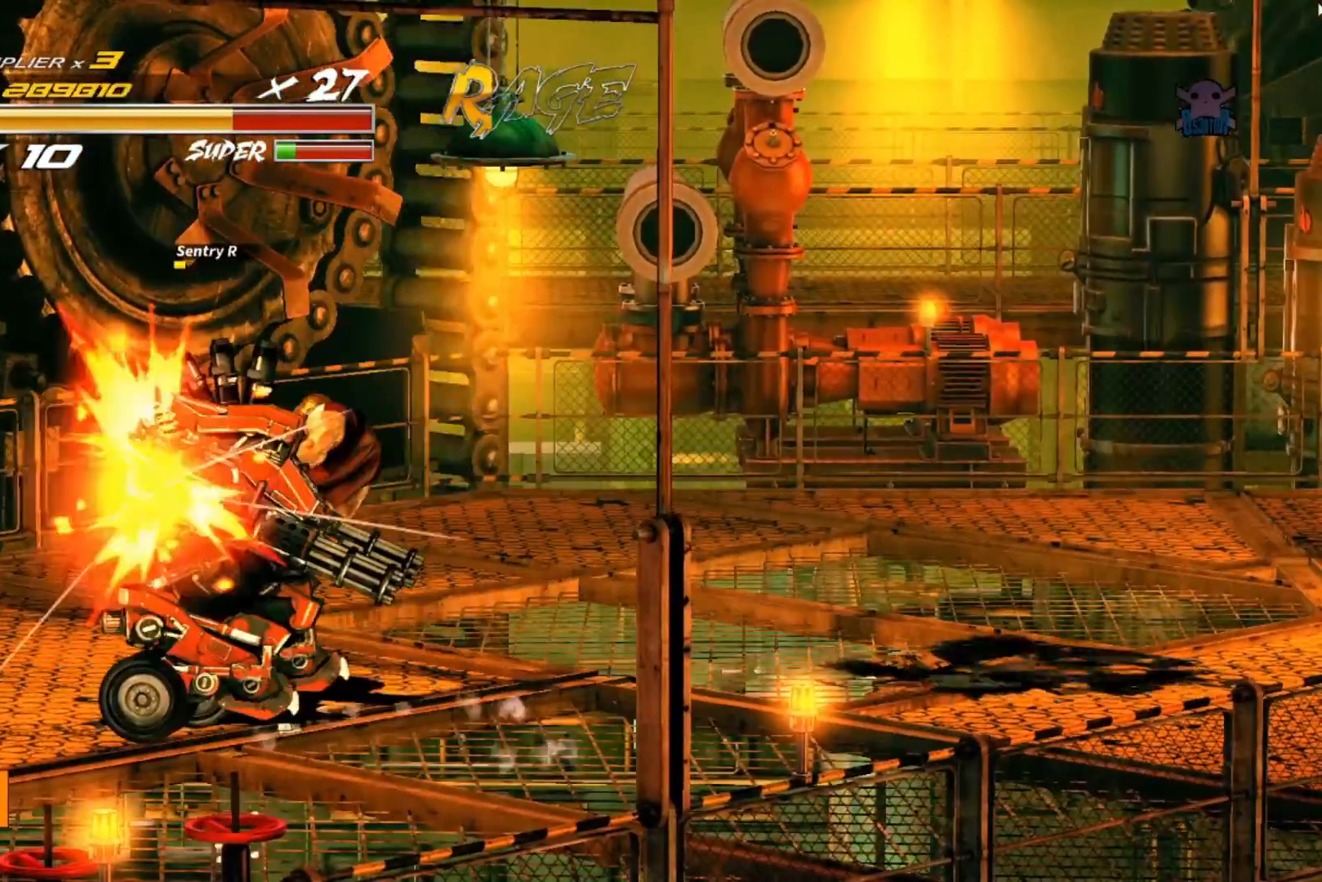
{"buttons": ["Y"], "left_stick": "up-left", "events": [[117, "Y", "up"], [167, "Y", "down"], [267, "Y", "up"], [317, "Y", "down"], [450, "Y", "up"], [500, "Y", "down"]]}
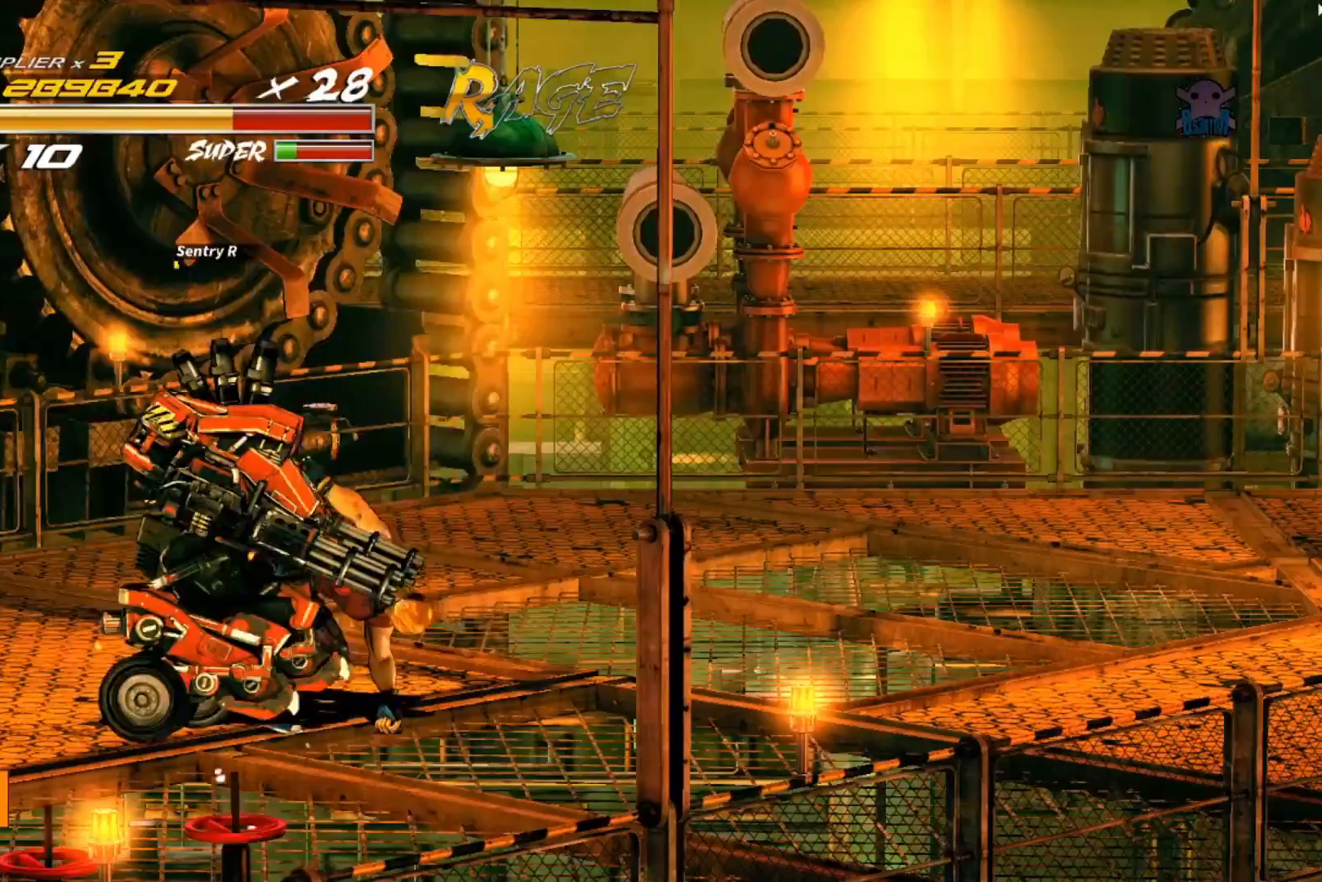
{"buttons": [], "left_stick": "center", "events": [[117, "Y", "up"], [167, "Y", "down"], [267, "Y", "up"], [317, "Y", "down"], [367, "left_stick", "center"], [450, "Y", "up"]]}
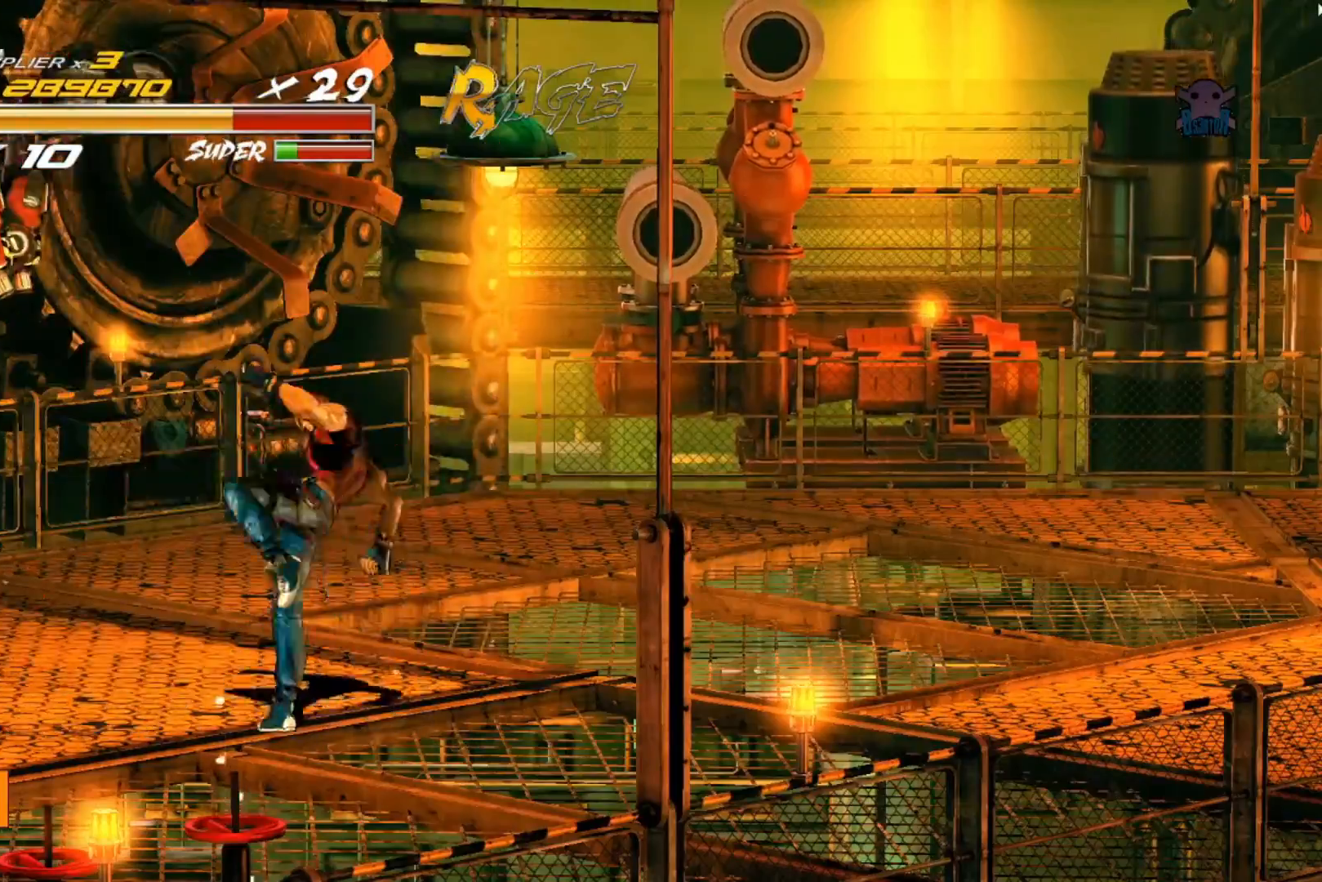
{"buttons": [], "left_stick": "up-right", "events": [[167, "left_stick", "up-right"]]}
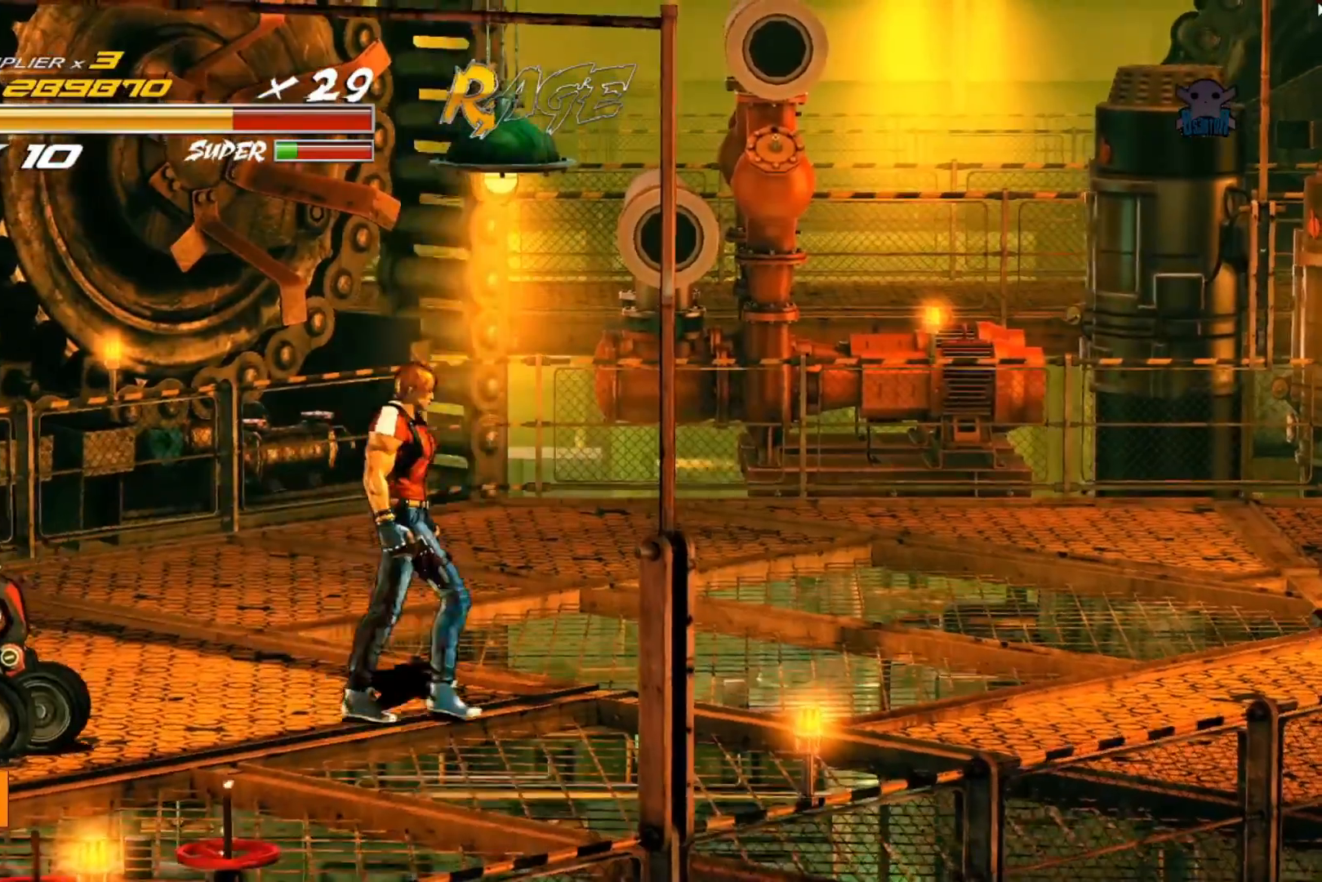
{"buttons": [], "left_stick": "up-right", "events": []}
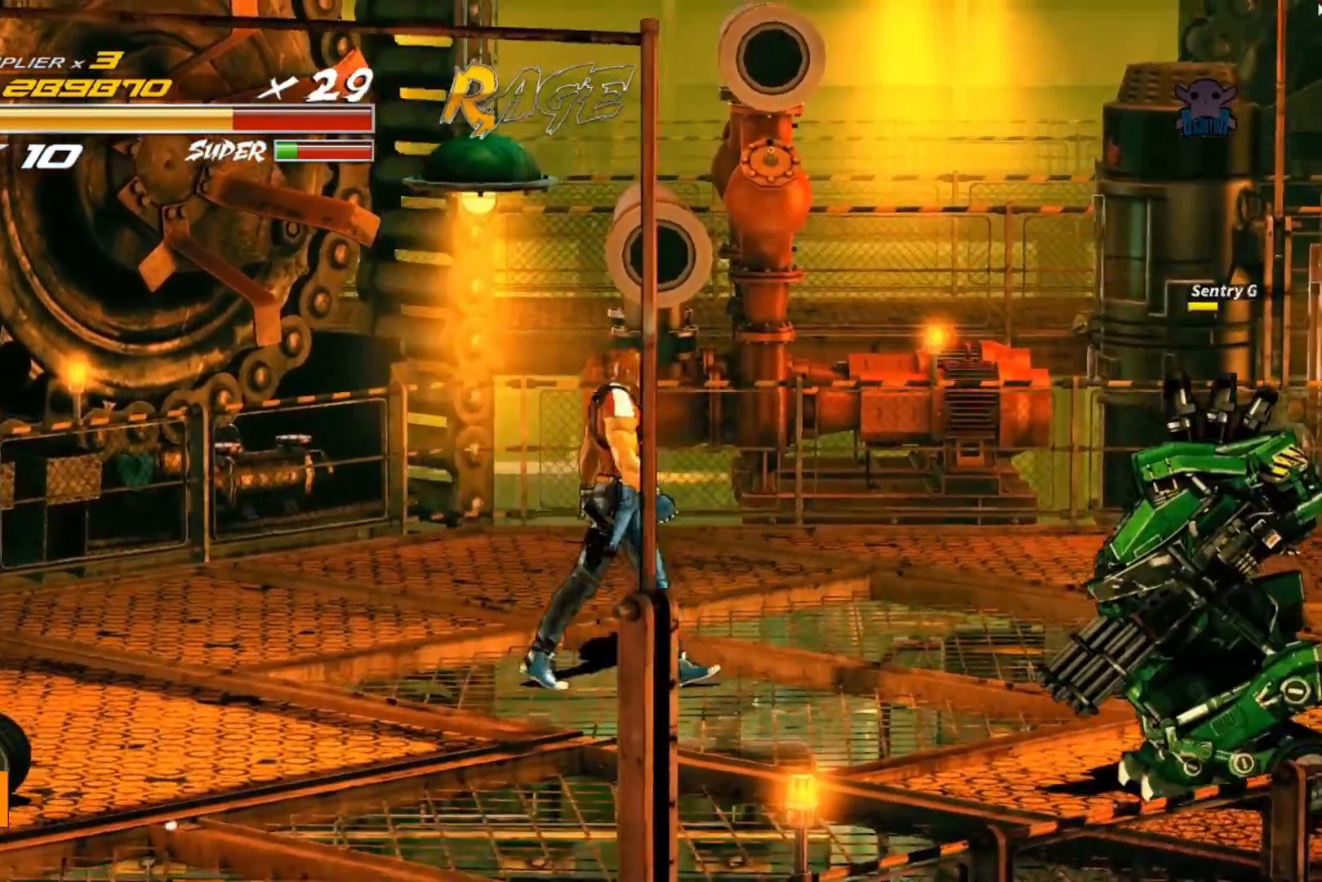
{"buttons": [], "left_stick": "down-right", "events": [[50, "left_stick", "right"], [267, "left_stick", "down-right"]]}
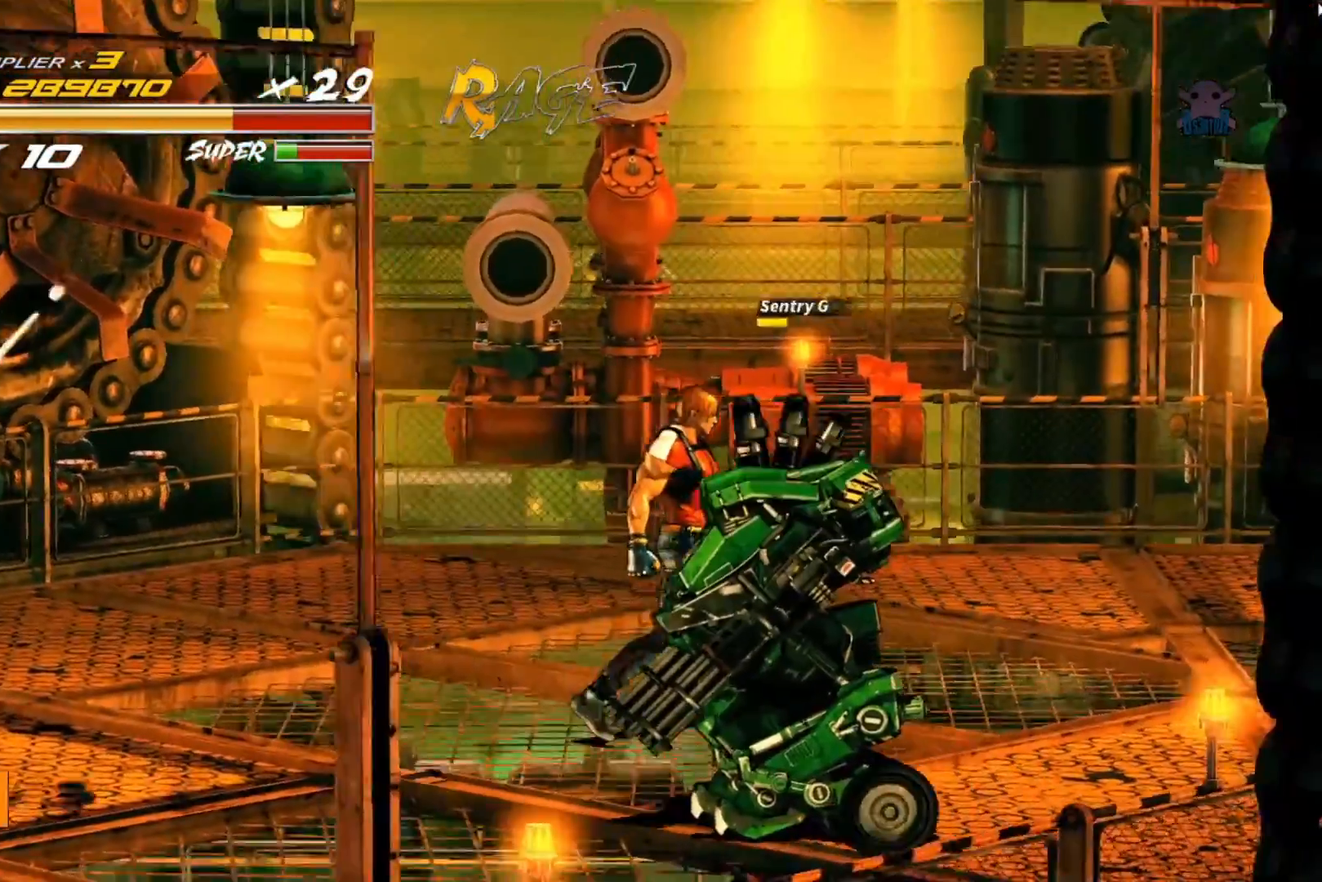
{"buttons": [], "left_stick": "down", "events": [[167, "B", "down"], [300, "left_stick", "down"], [317, "B", "up"]]}
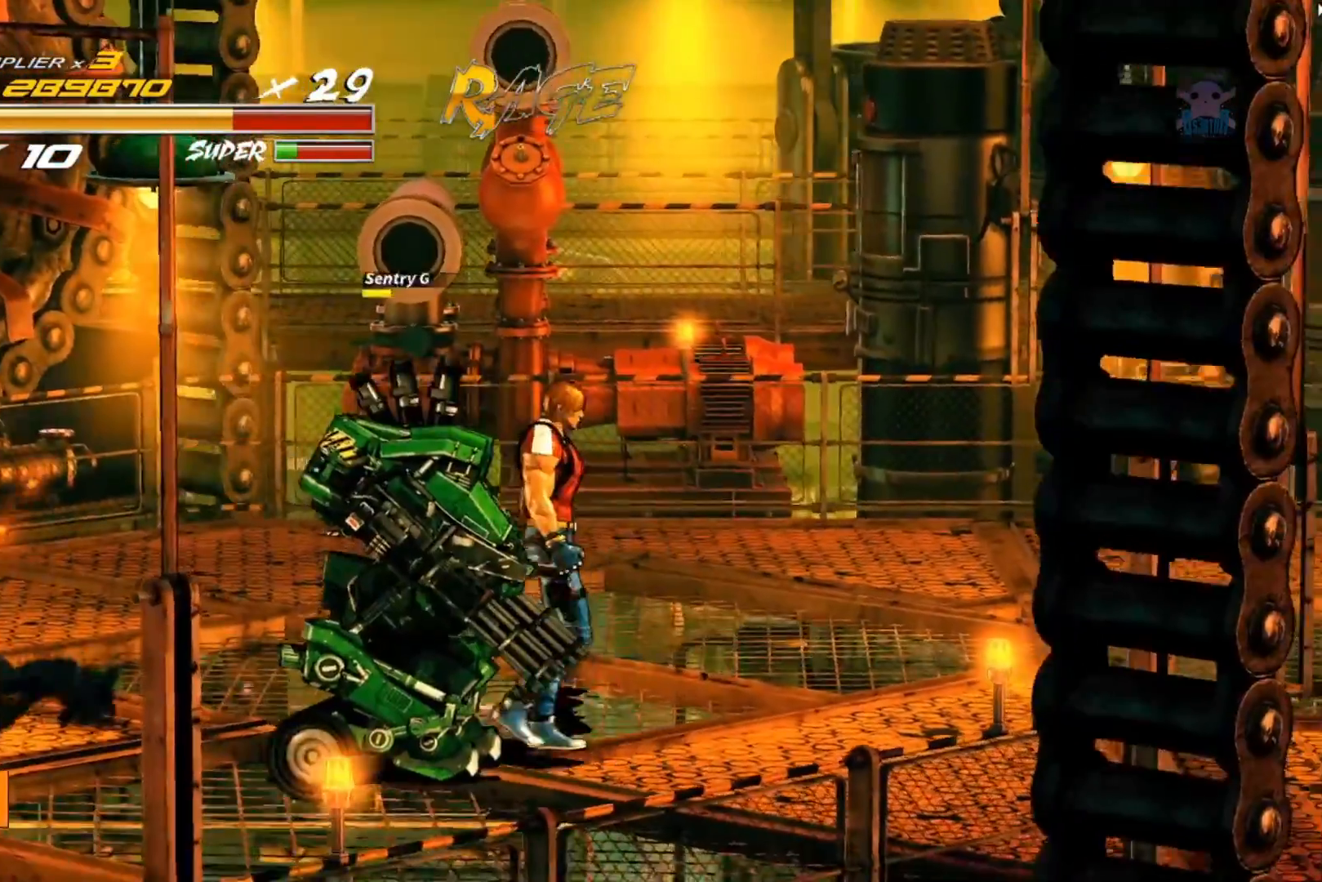
{"buttons": ["B"], "left_stick": "left", "events": [[67, "left_stick", "down-left"], [217, "B", "down"], [267, "left_stick", "left"], [367, "B", "up"], [467, "B", "down"]]}
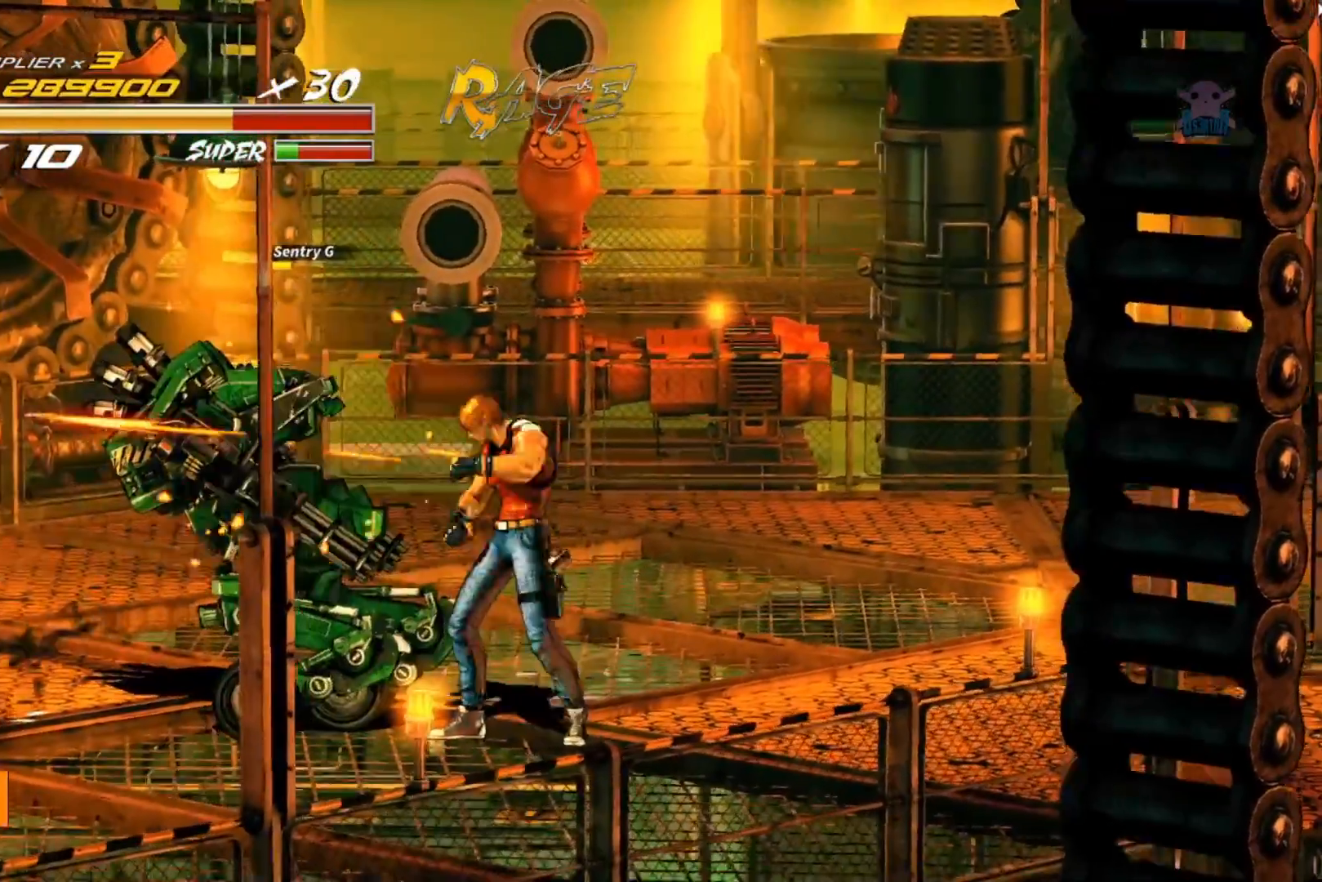
{"buttons": ["B"], "left_stick": "left", "events": [[50, "B", "up"], [117, "B", "down"], [217, "B", "up"], [300, "B", "down"], [367, "B", "up"], [450, "B", "down"]]}
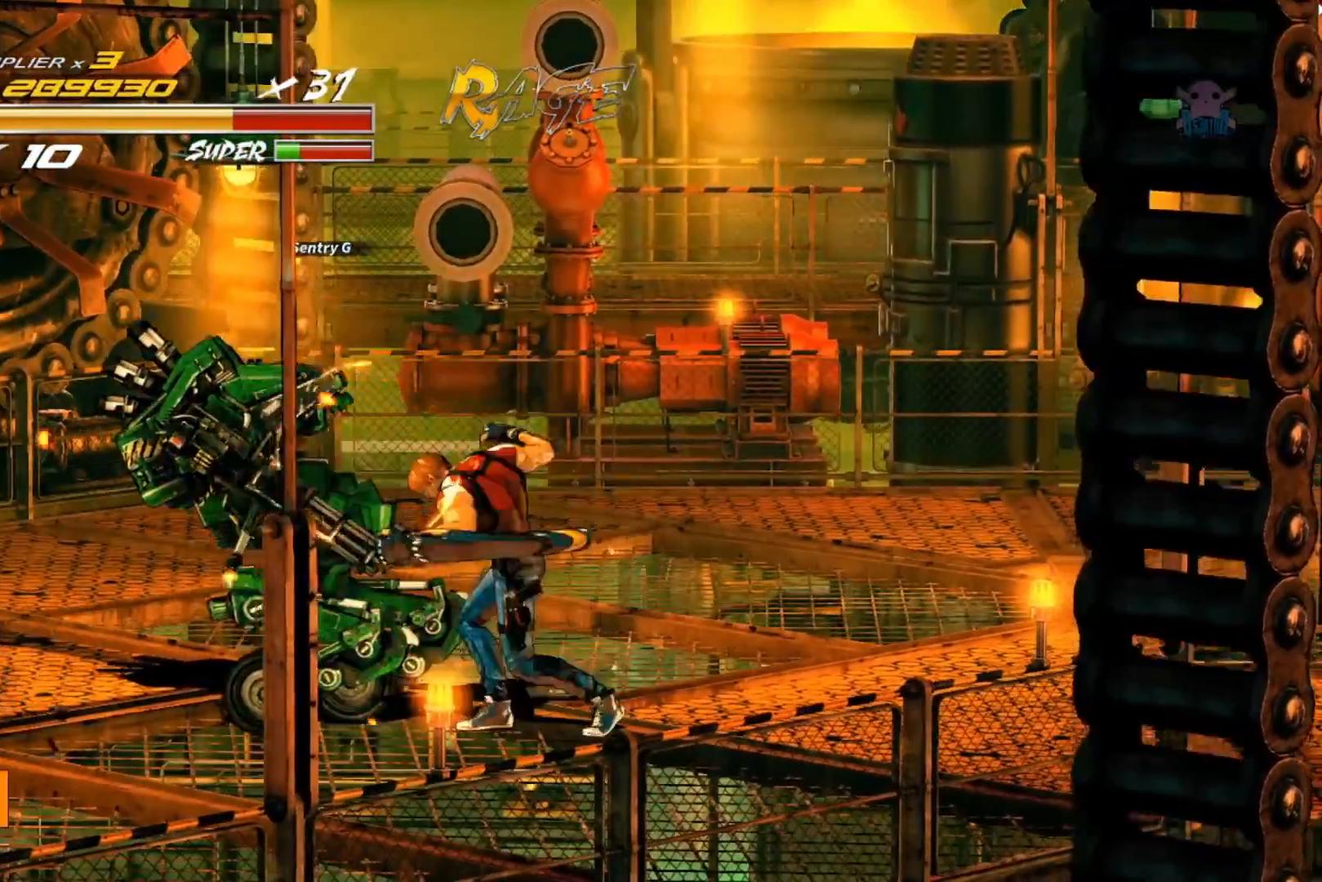
{"buttons": ["B"], "left_stick": "left", "events": [[50, "B", "up"], [117, "B", "down"], [200, "B", "up"], [267, "B", "down"], [367, "B", "up"], [450, "B", "down"]]}
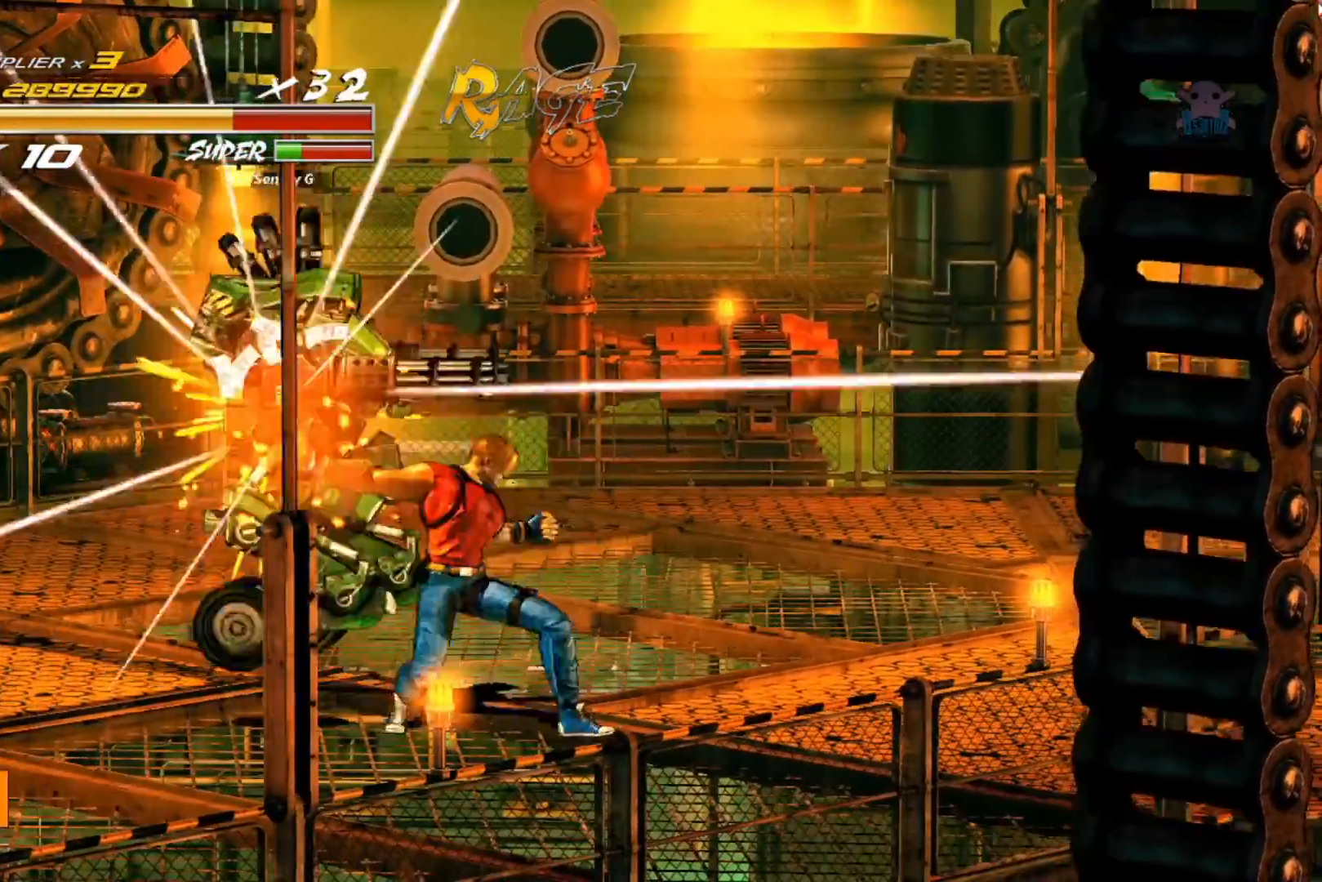
{"buttons": [], "left_stick": "up-left", "events": [[17, "B", "up"], [117, "B", "down"], [217, "B", "up"], [317, "B", "down"], [350, "B", "up"], [383, "left_stick", "up-left"]]}
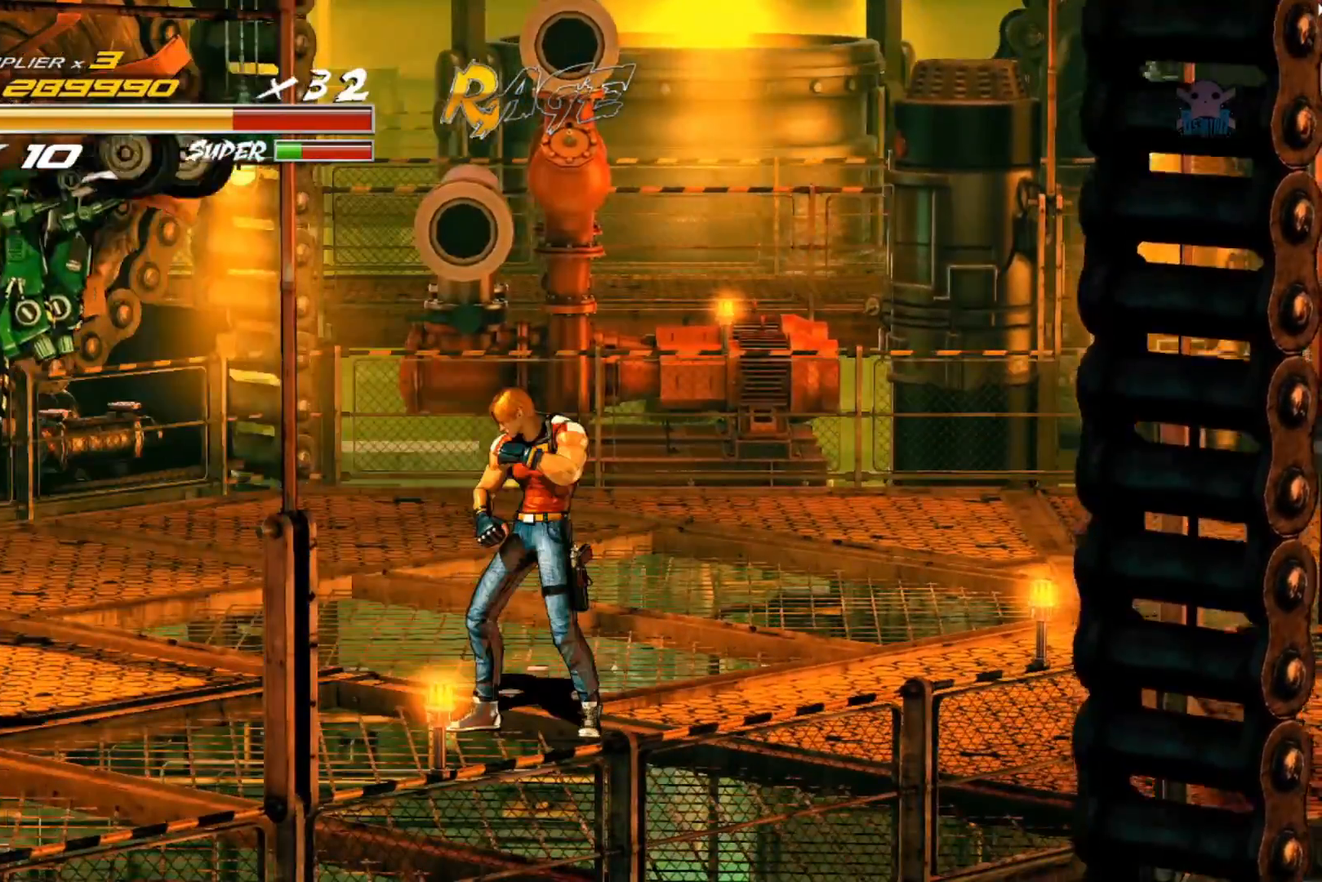
{"buttons": [], "left_stick": "right", "events": [[50, "left_stick", "center"], [317, "left_stick", "right"]]}
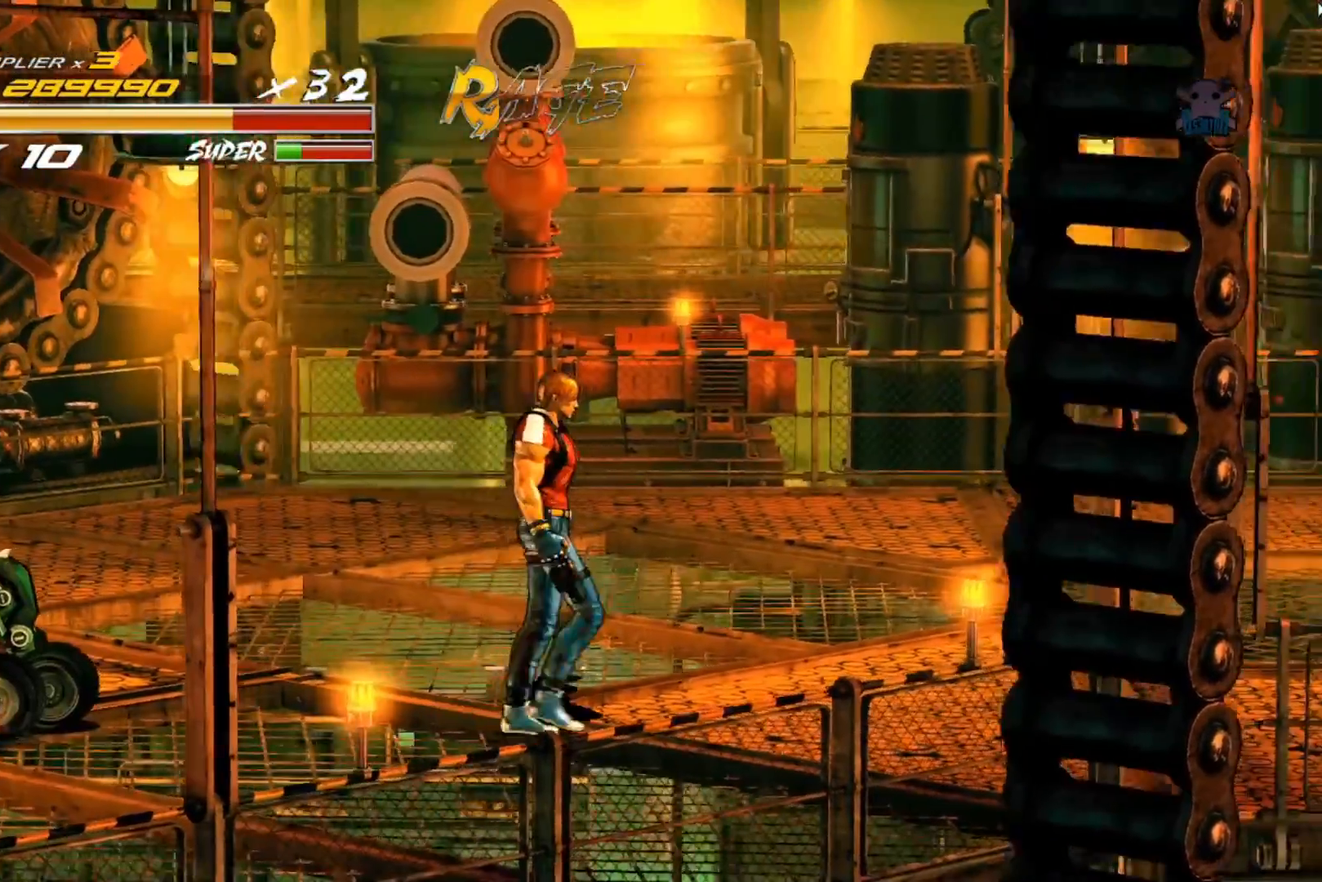
{"buttons": [], "left_stick": "up-right", "events": [[117, "left_stick", "up-right"]]}
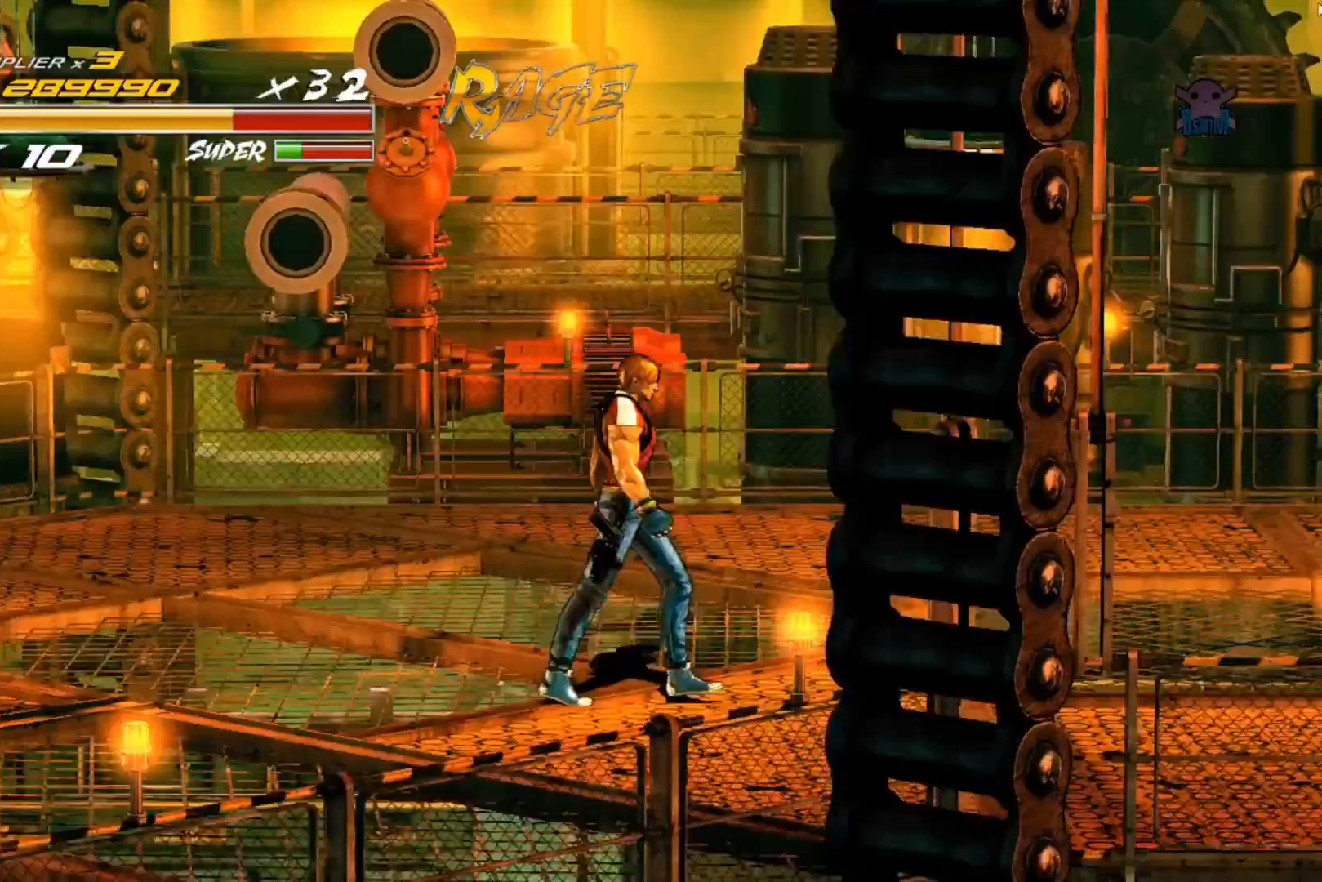
{"buttons": [], "left_stick": "up", "events": [[317, "left_stick", "up"]]}
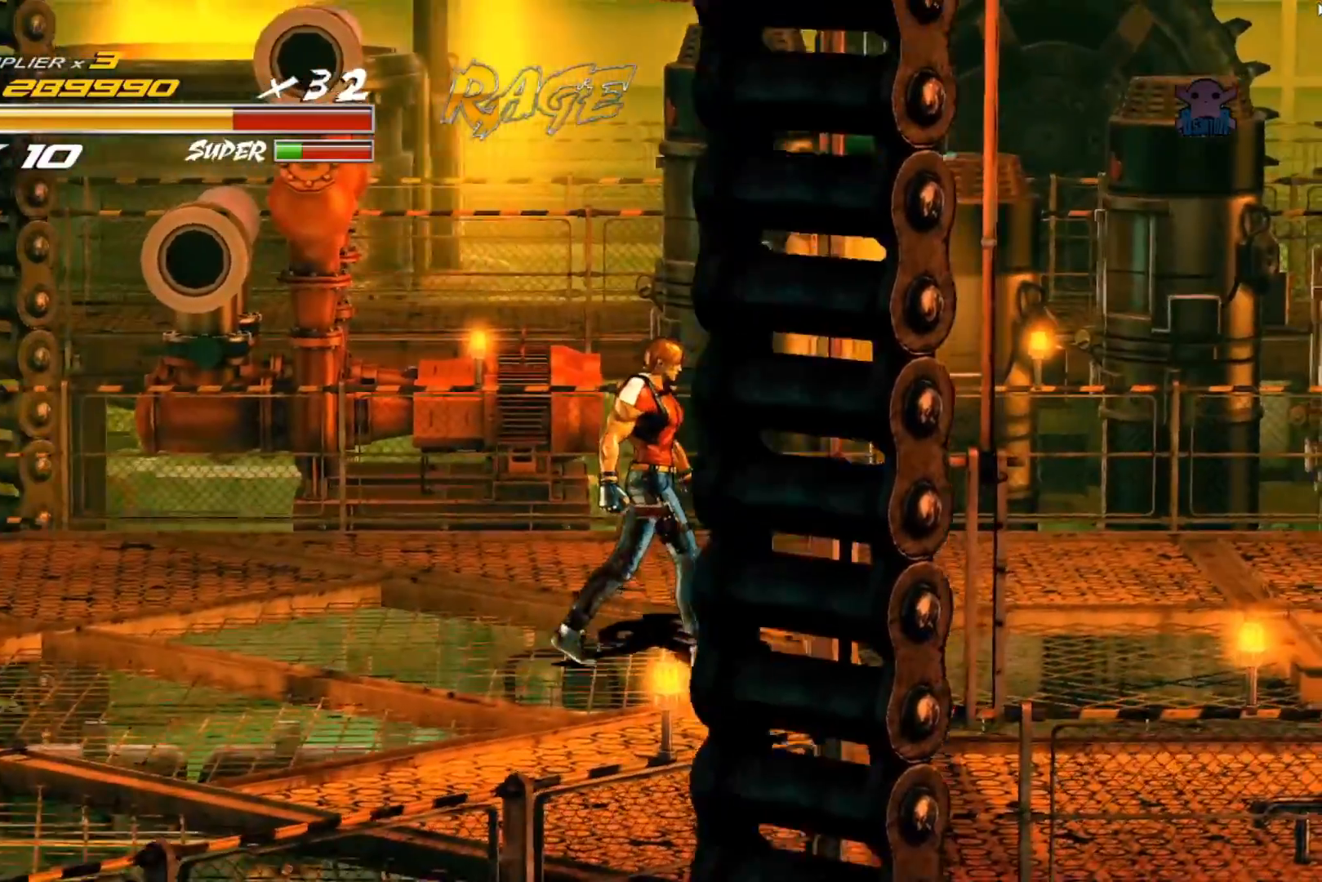
{"buttons": [], "left_stick": "up-right", "events": [[217, "left_stick", "up-right"]]}
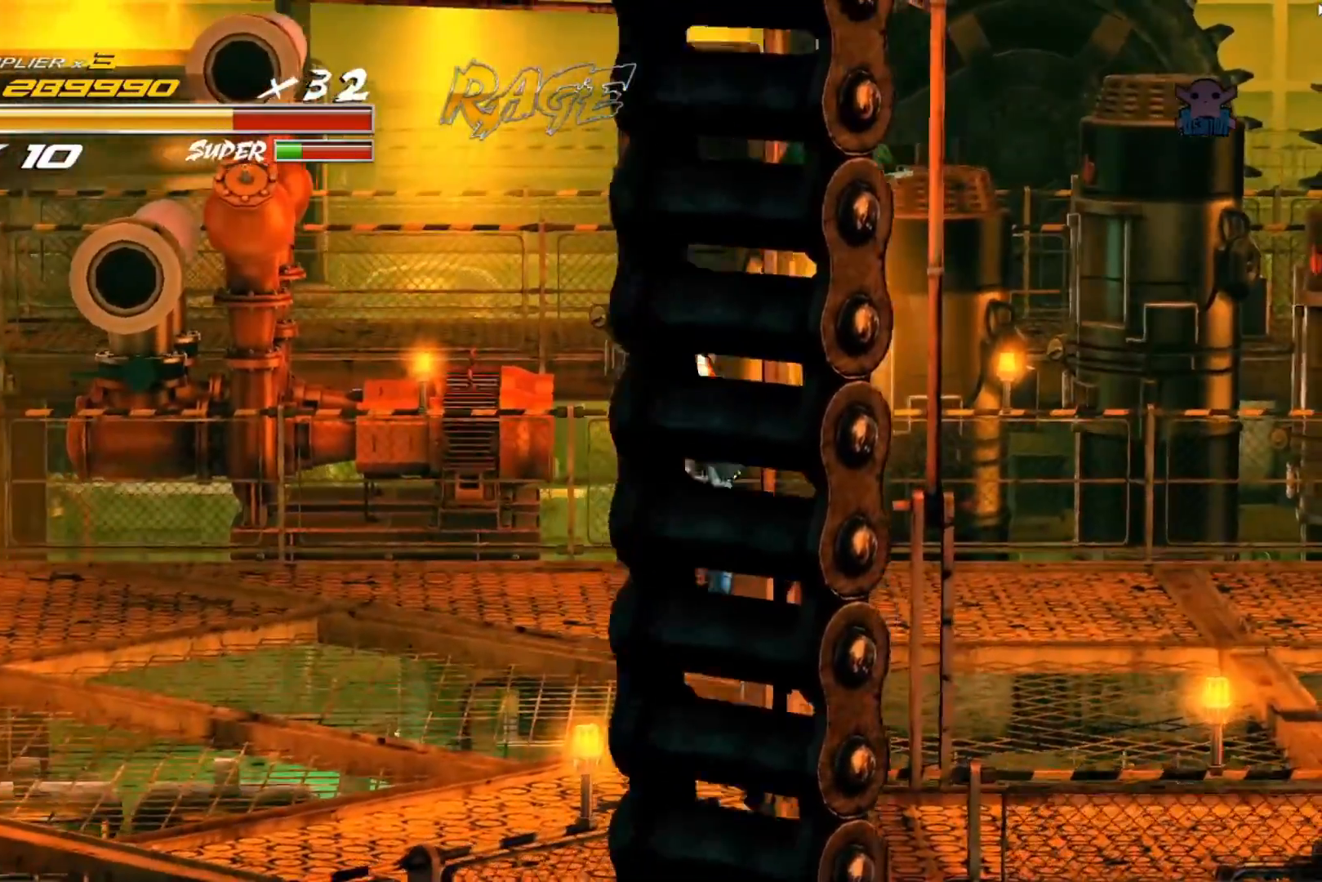
{"buttons": [], "left_stick": "right", "events": [[167, "left_stick", "right"]]}
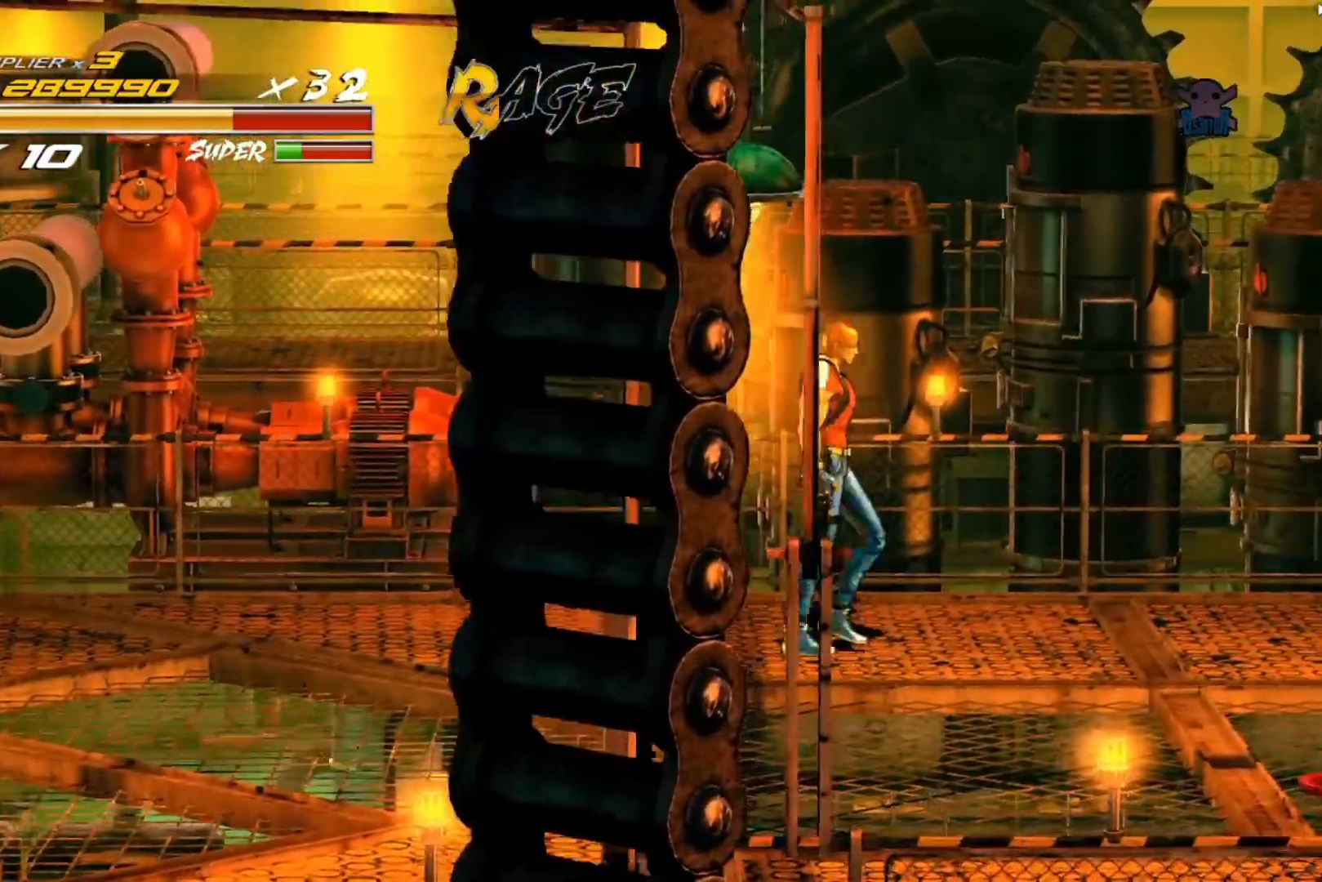
{"buttons": [], "left_stick": "down-right", "events": [[317, "left_stick", "down-right"]]}
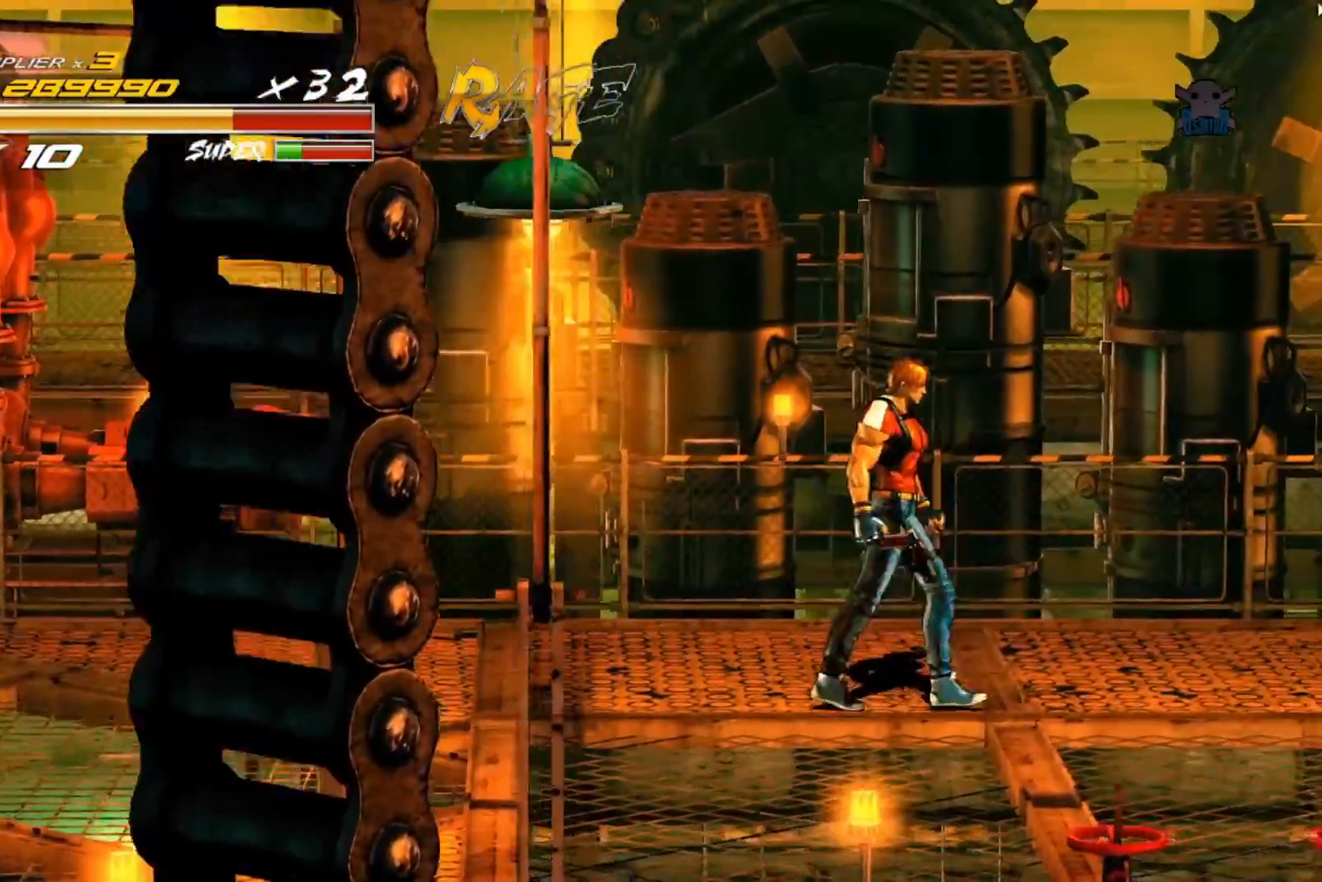
{"buttons": [], "left_stick": "down-right", "events": []}
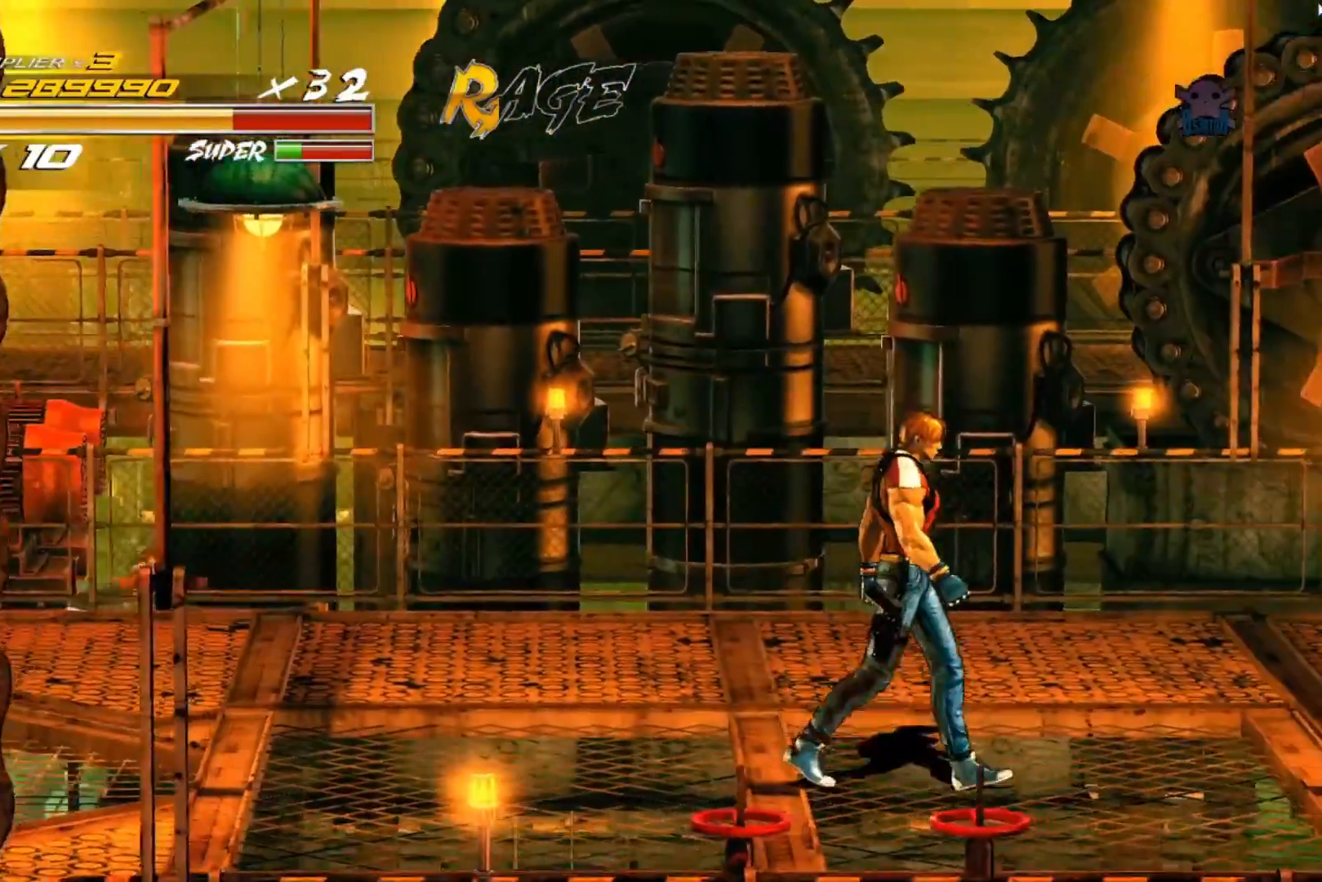
{"buttons": [], "left_stick": "center", "events": [[467, "left_stick", "center"]]}
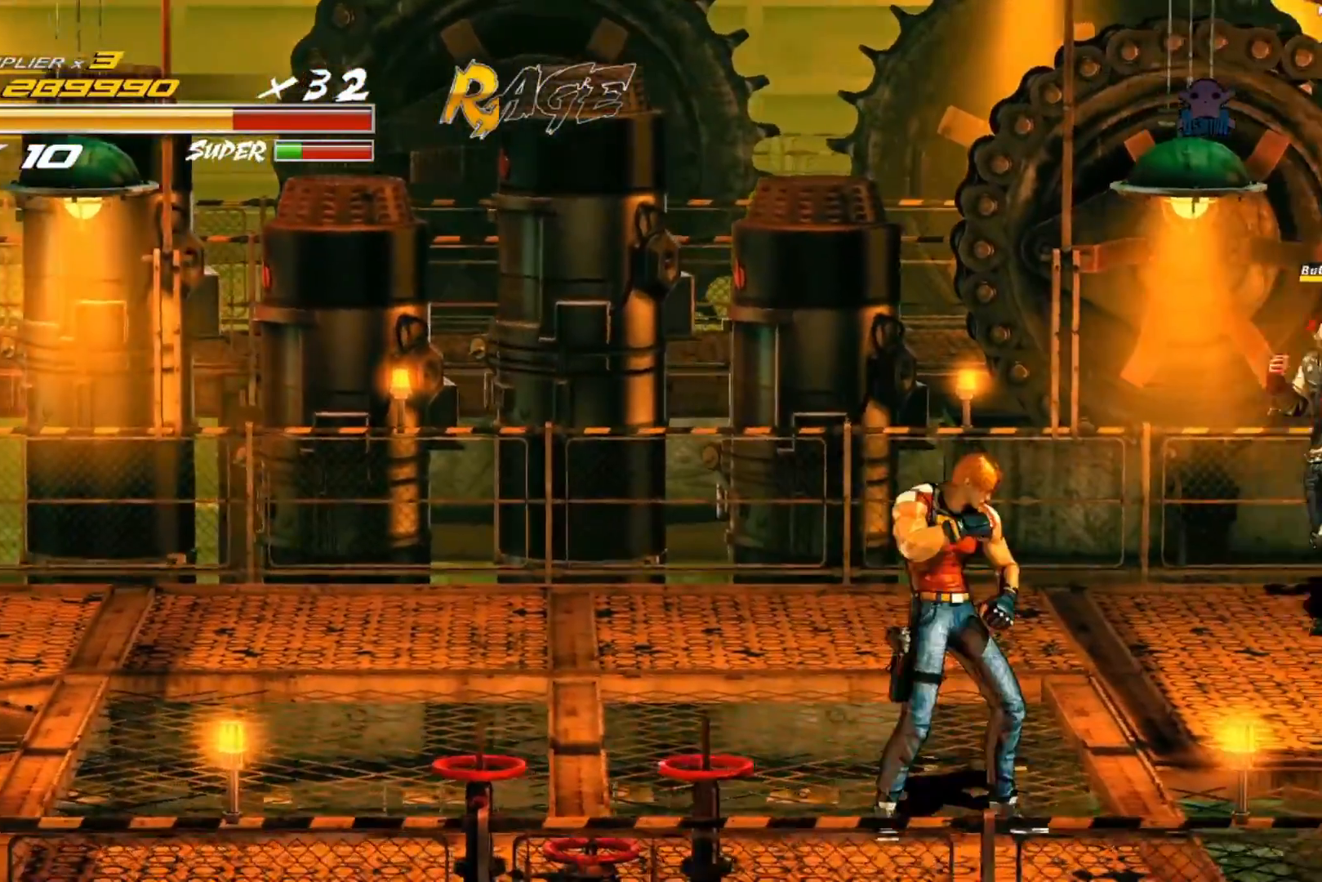
{"buttons": [], "left_stick": "up-right", "events": [[100, "left_stick", "up"], [500, "left_stick", "up-right"]]}
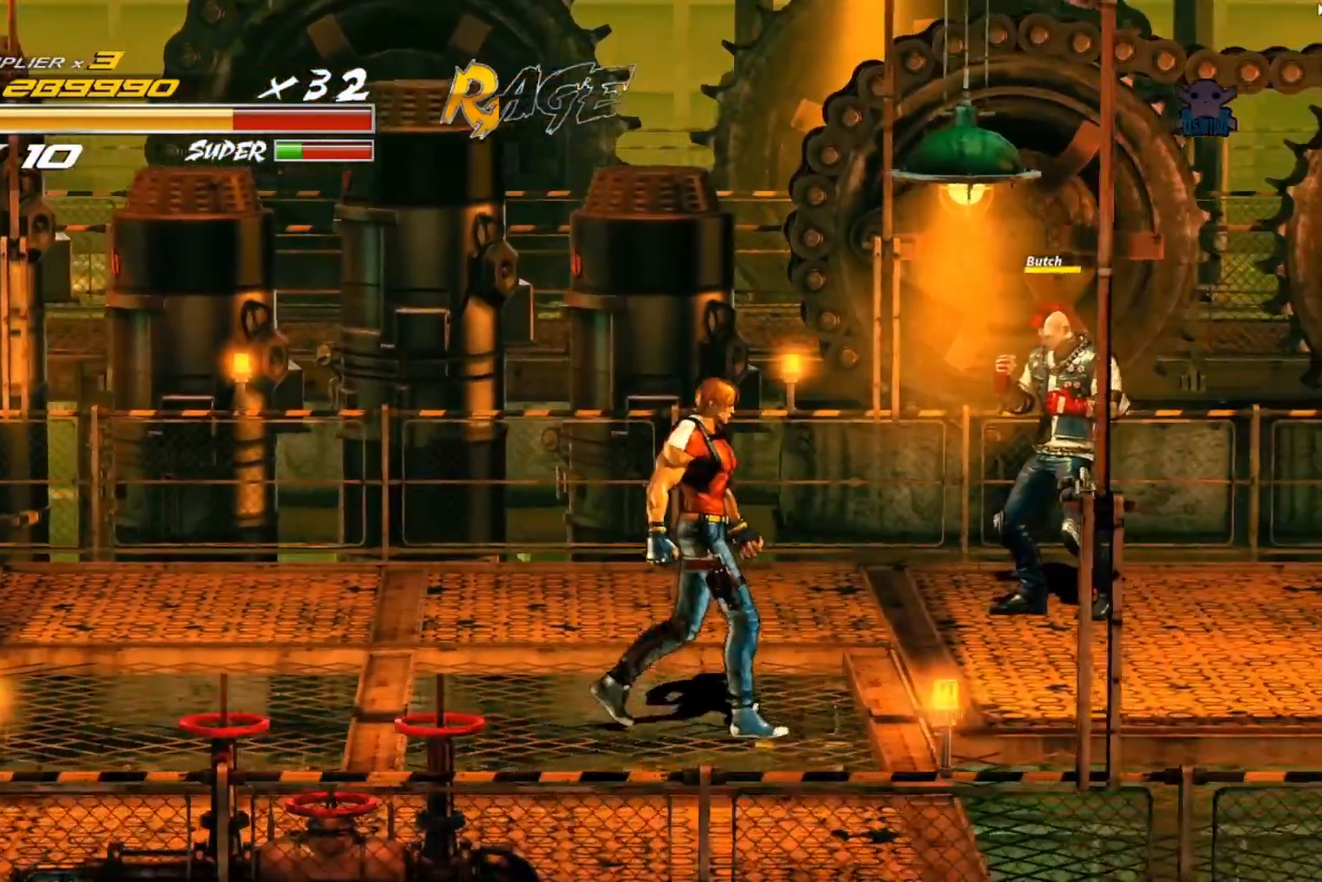
{"buttons": [], "left_stick": "up-right", "events": []}
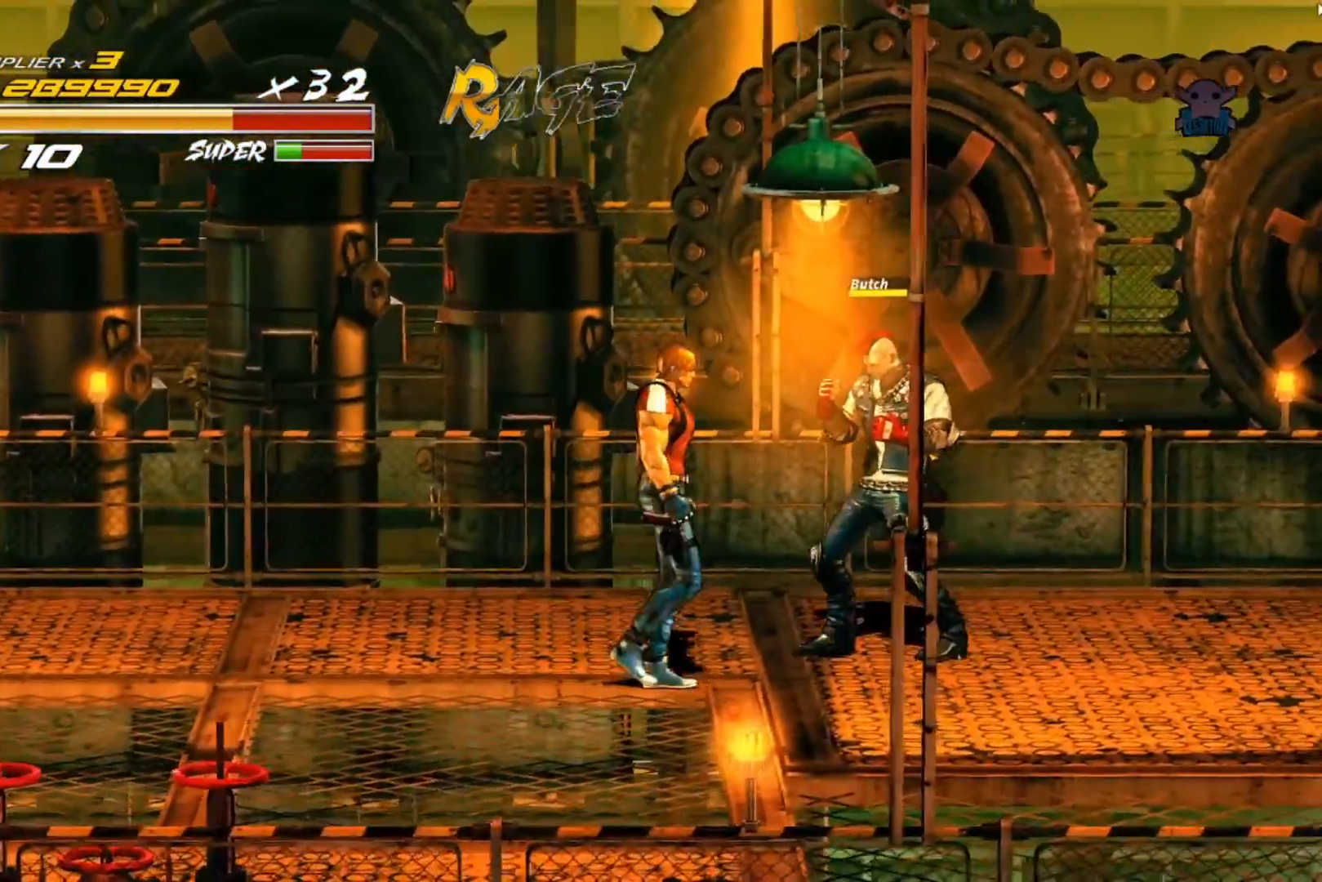
{"buttons": ["Y"], "left_stick": "center", "events": [[117, "Y", "down"], [250, "Y", "up"], [317, "Y", "down"], [367, "left_stick", "center"], [417, "Y", "up"], [500, "Y", "down"]]}
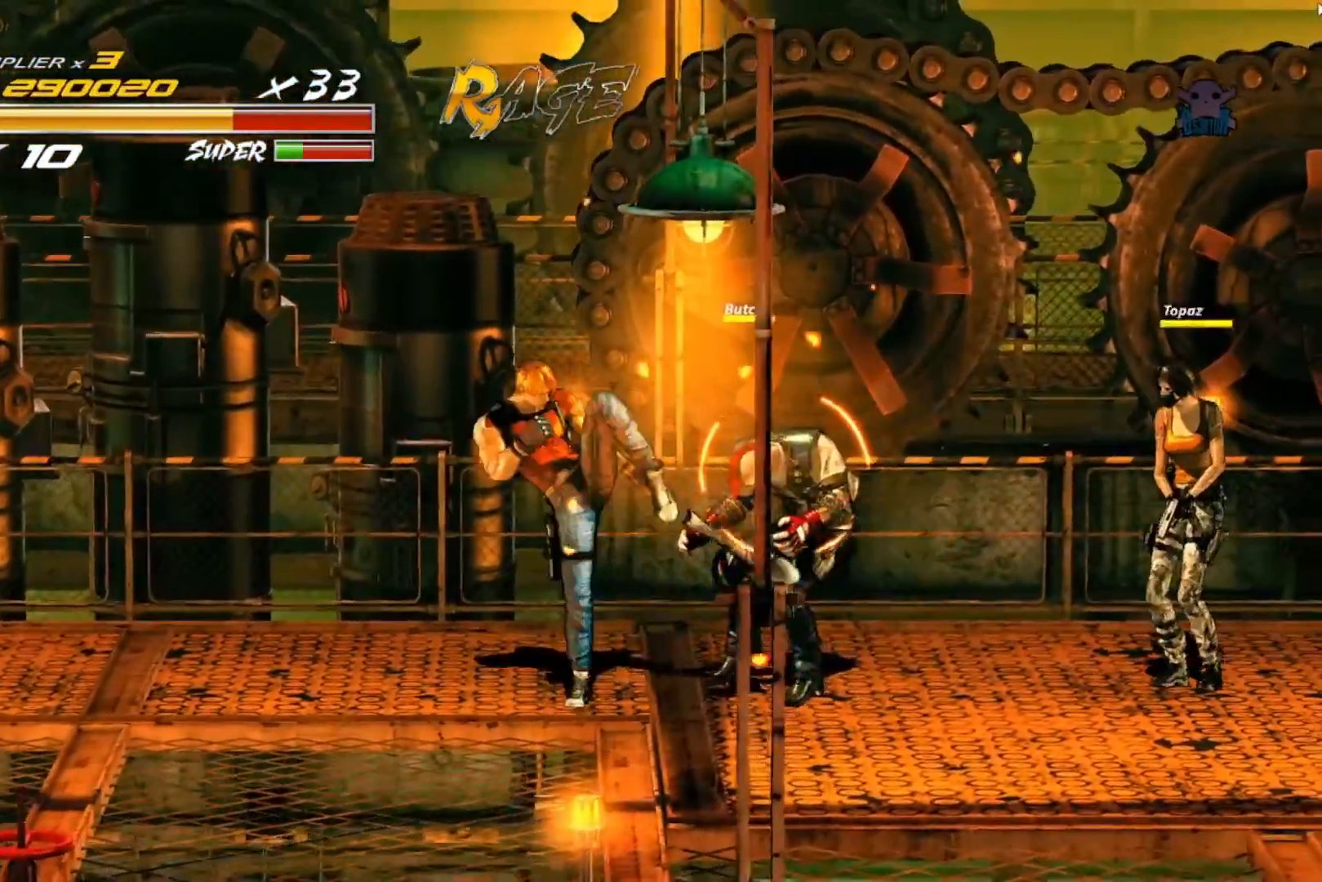
{"buttons": [], "left_stick": "right", "events": [[117, "Y", "up"], [117, "left_stick", "right"], [167, "Y", "down"], [300, "Y", "up"], [367, "Y", "down"], [467, "Y", "up"]]}